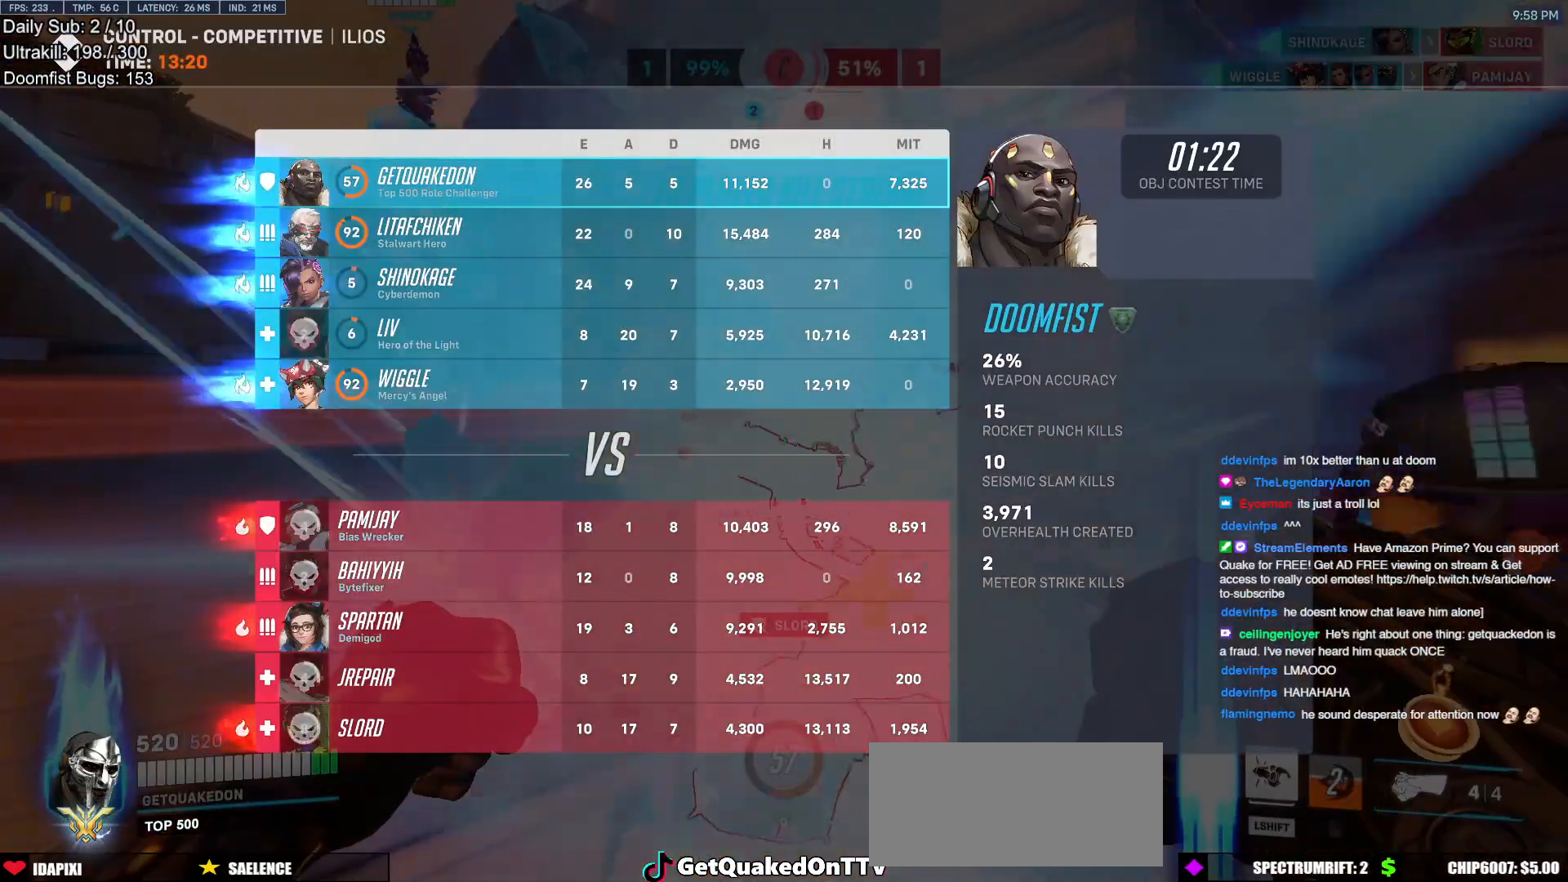
Gameplay with keyboard and mouse; each line is a JSON object with the keys and mouse buttons held at the frame after it. "events" lists presses ("down") and releases ("up") of "a", "ctrl", "d", "e", "f", "melee", "q", "r", "s", "shift", "space", "w", "mouse_left" and "mouse_right" between this image and that frame as [ms after this image, input, new state], when the widget could be followed in between. "mouse_left", "mouse_right" = the "left", "right" buttons of the "mouse" list. No other keys are recorded. Mouse movement is not recorded. Key names are as the overlay labels them; some are game actions (e.g. jump) rather than physical keys.
{"keys": ["d"], "mouse": [], "events": [[250, "melee", "down"], [250, "mouse_left", "down"], [300, "d", "down"], [401, "melee", "up"], [401, "mouse_left", "up"]]}
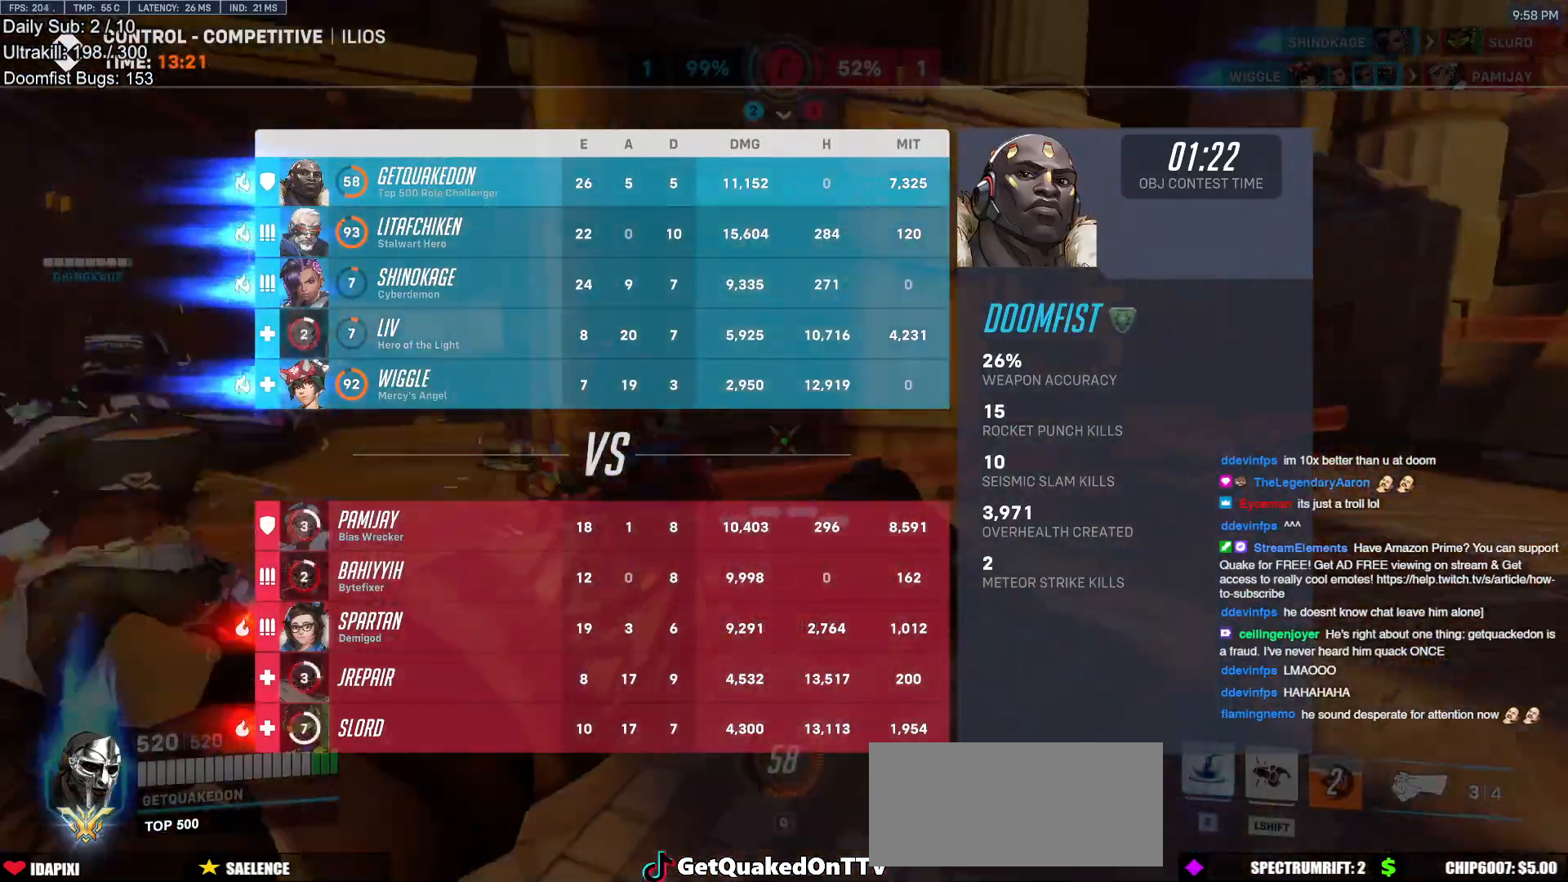
{"keys": ["w"], "mouse": ["left"], "events": [[367, "w", "down"], [450, "d", "up"], [500, "mouse_left", "down"]]}
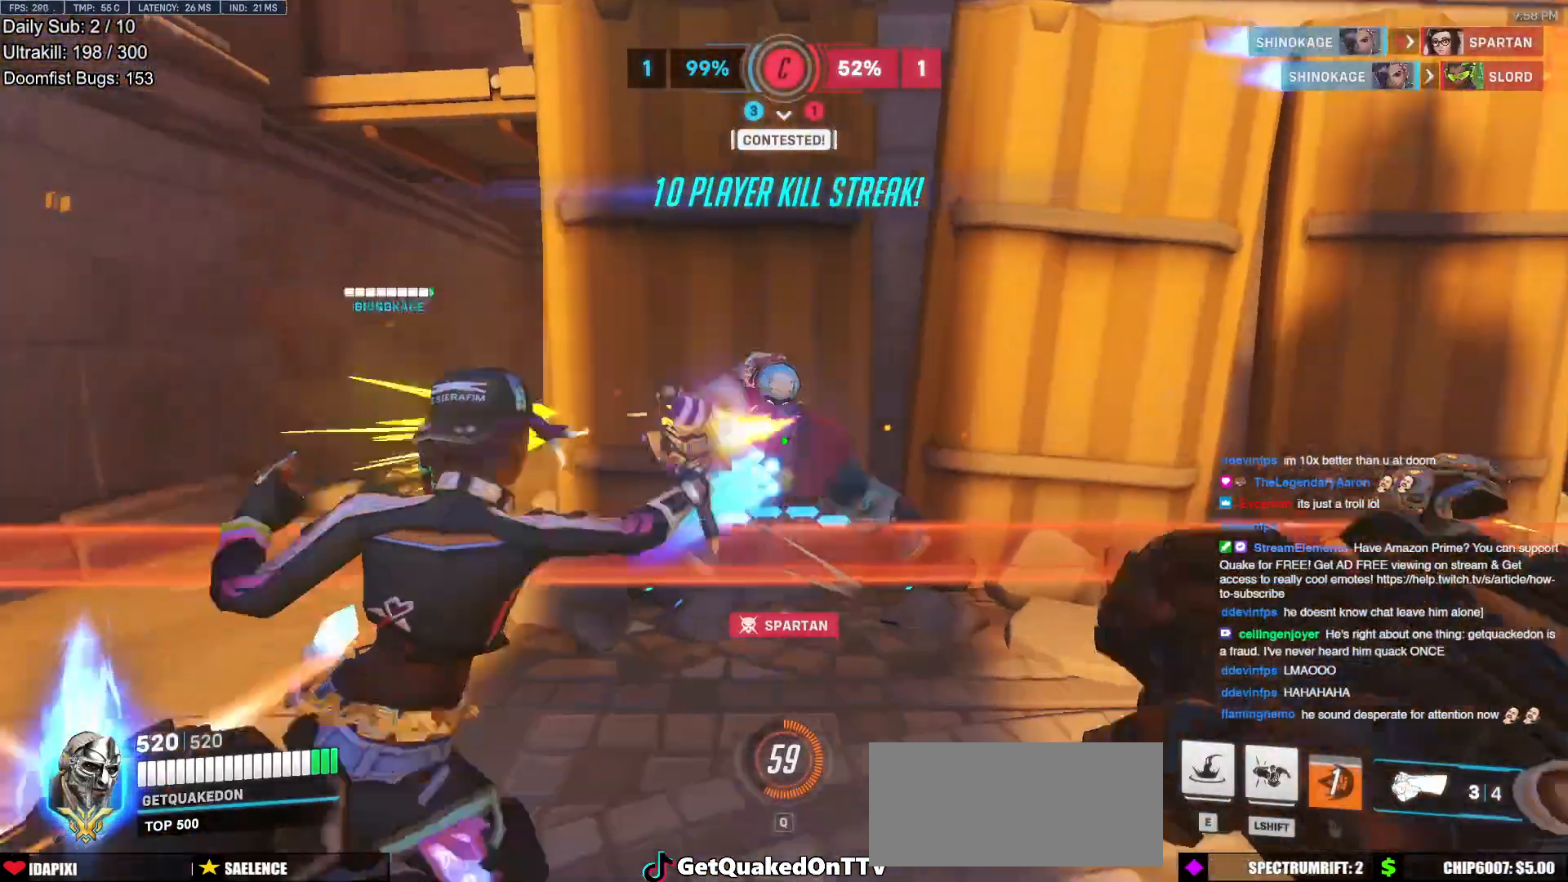
{"keys": ["r", "w"], "mouse": [], "events": [[100, "mouse_left", "up"], [417, "r", "down"]]}
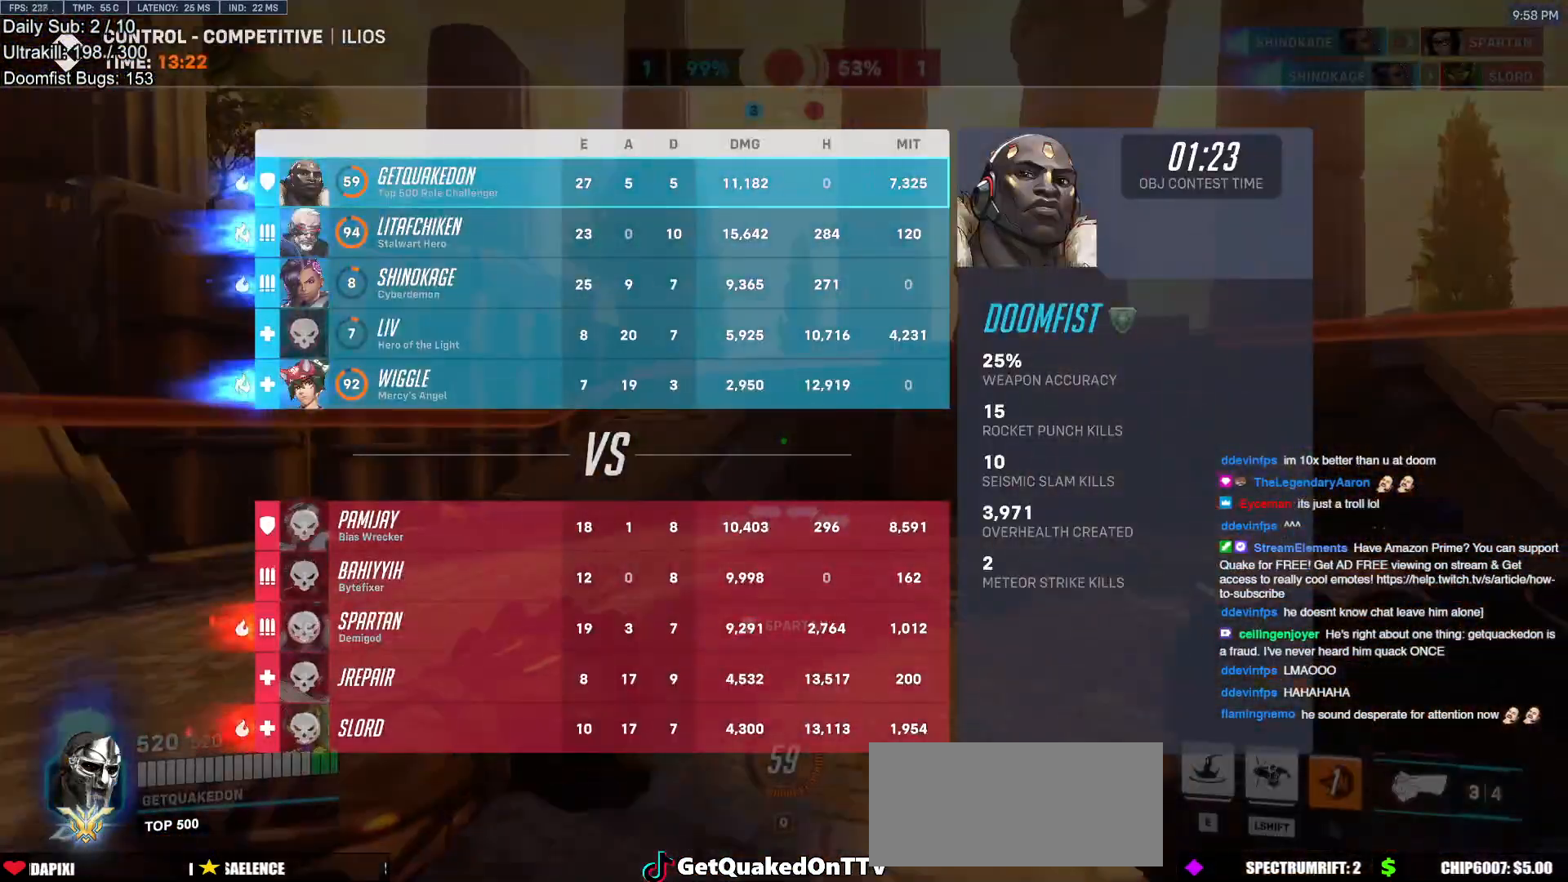
{"keys": ["w"], "mouse": [], "events": [[16, "r", "up"], [166, "space", "down"], [250, "space", "up"]]}
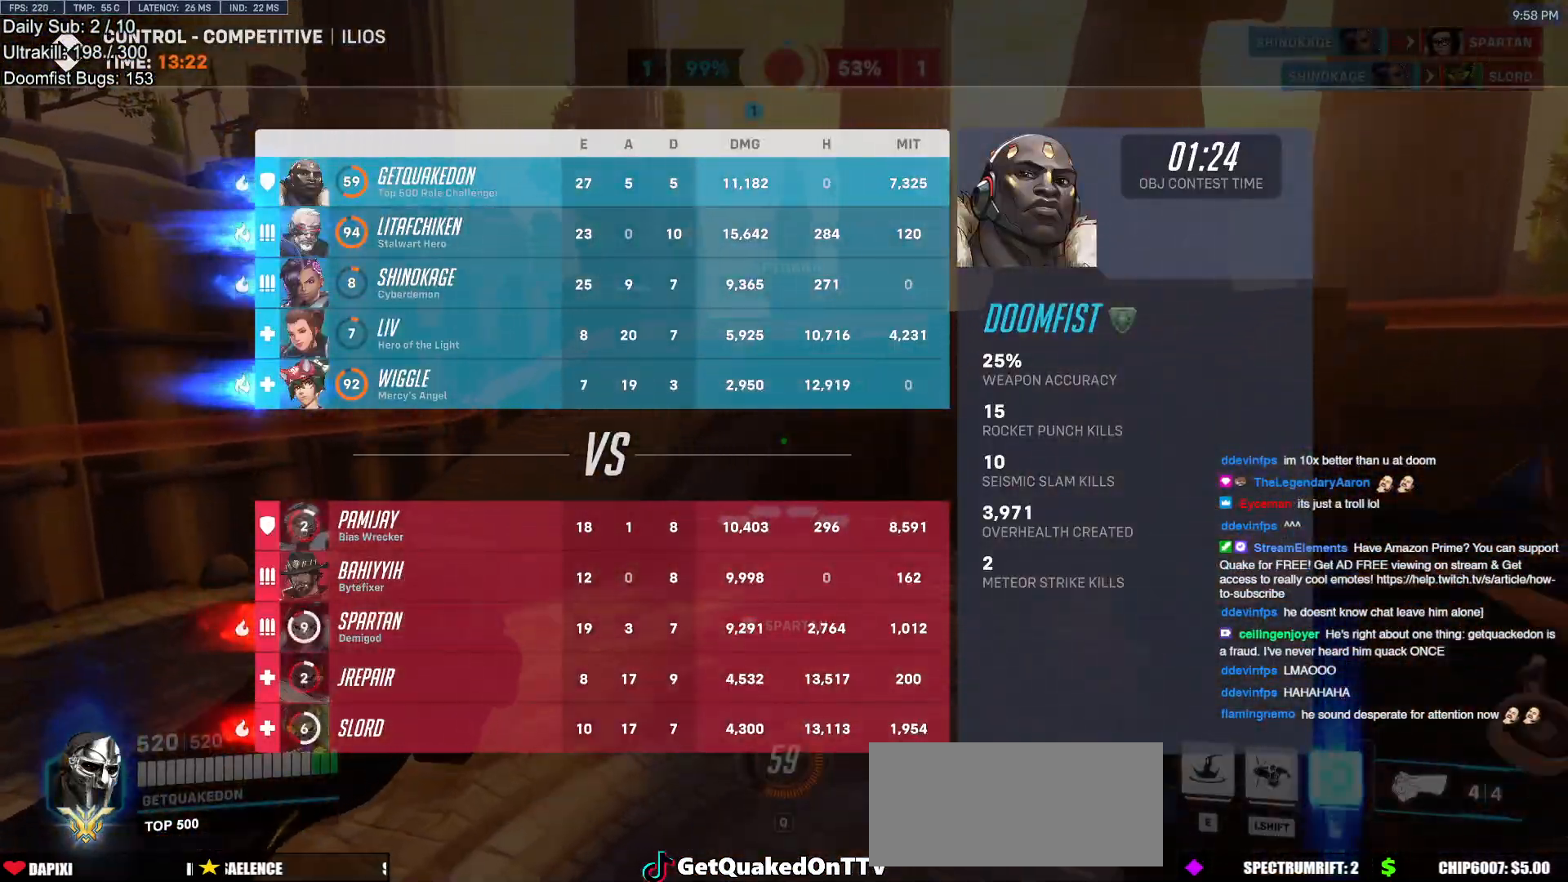
{"keys": ["w"], "mouse": [], "events": [[401, "space", "down"], [501, "space", "up"]]}
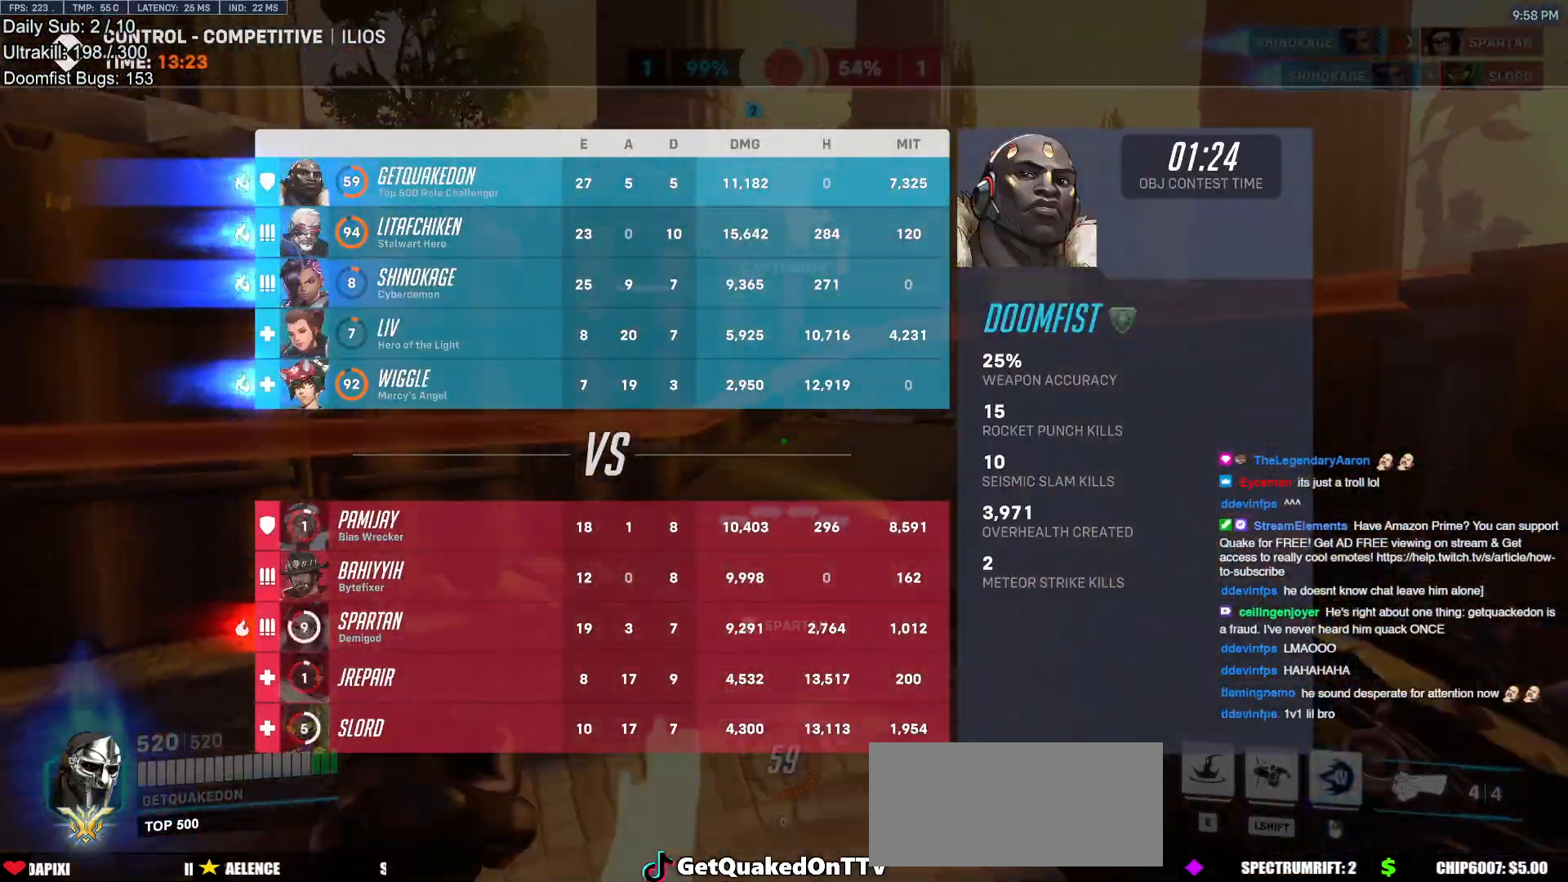
{"keys": ["w"], "mouse": [], "events": []}
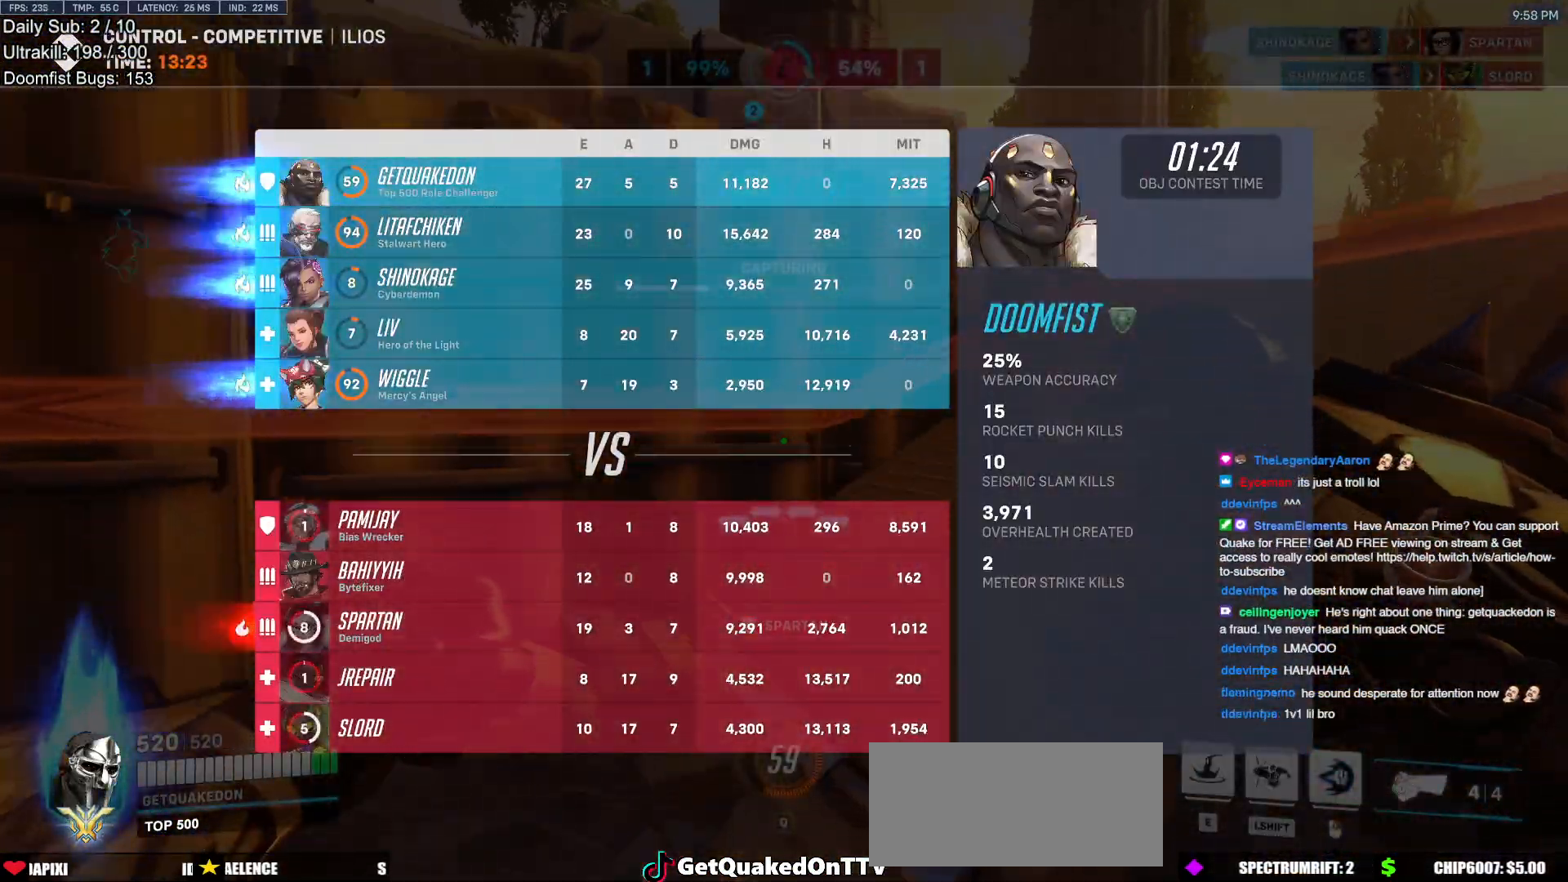
{"keys": [], "mouse": [], "events": [[250, "space", "down"], [401, "w", "up"], [434, "space", "up"]]}
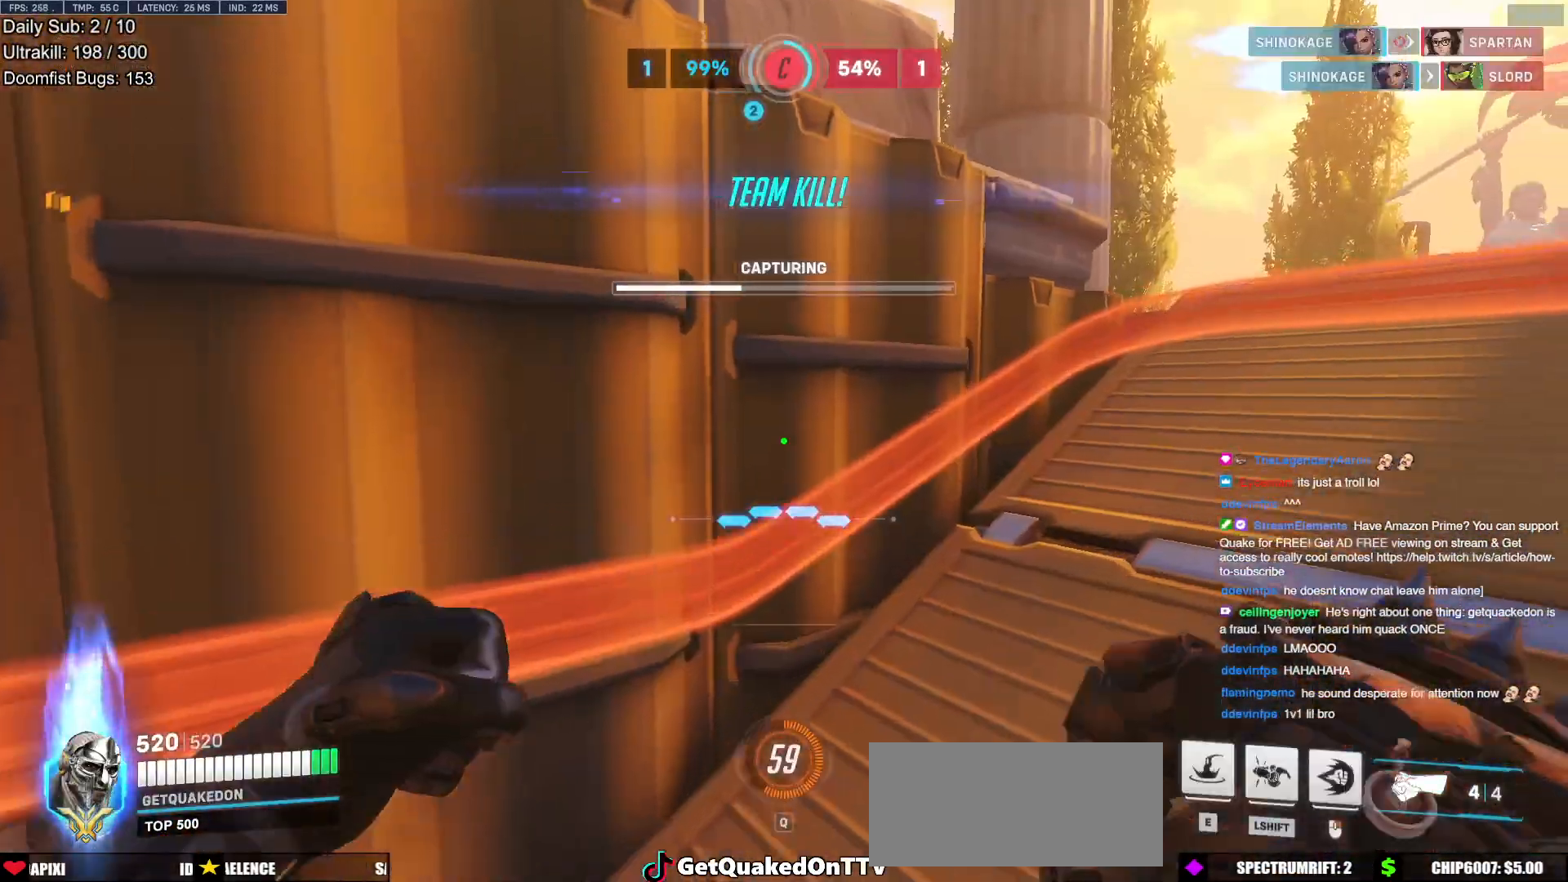
{"keys": ["d"], "mouse": [], "events": [[83, "d", "down"], [166, "w", "down"], [317, "w", "up"]]}
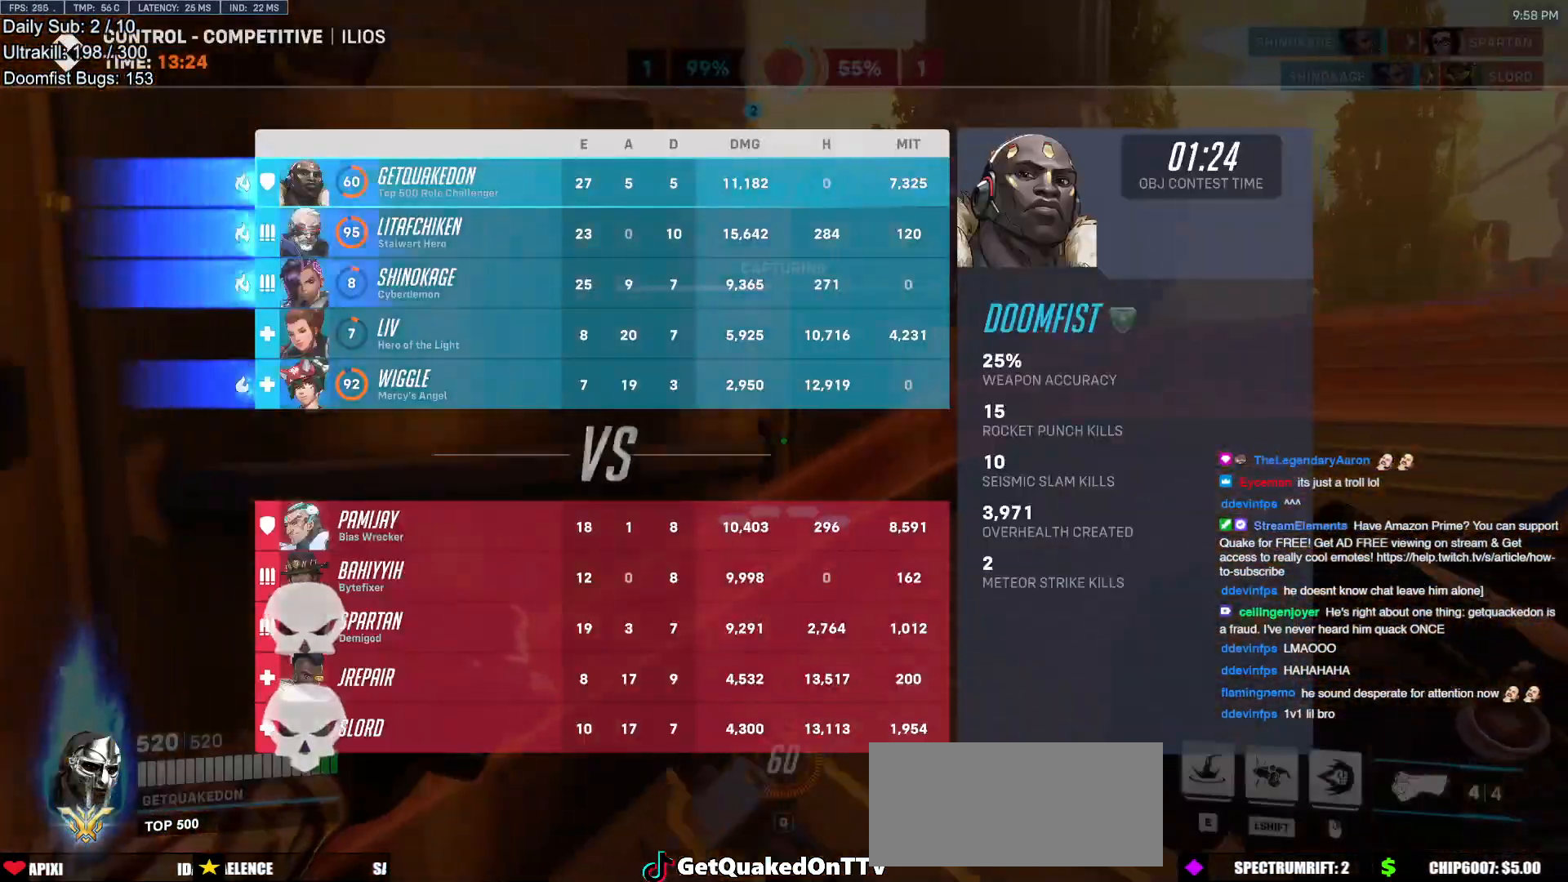
{"keys": [], "mouse": [], "events": [[100, "d", "up"], [234, "mouse_left", "down"], [284, "melee", "down"], [384, "melee", "up"], [384, "mouse_left", "up"]]}
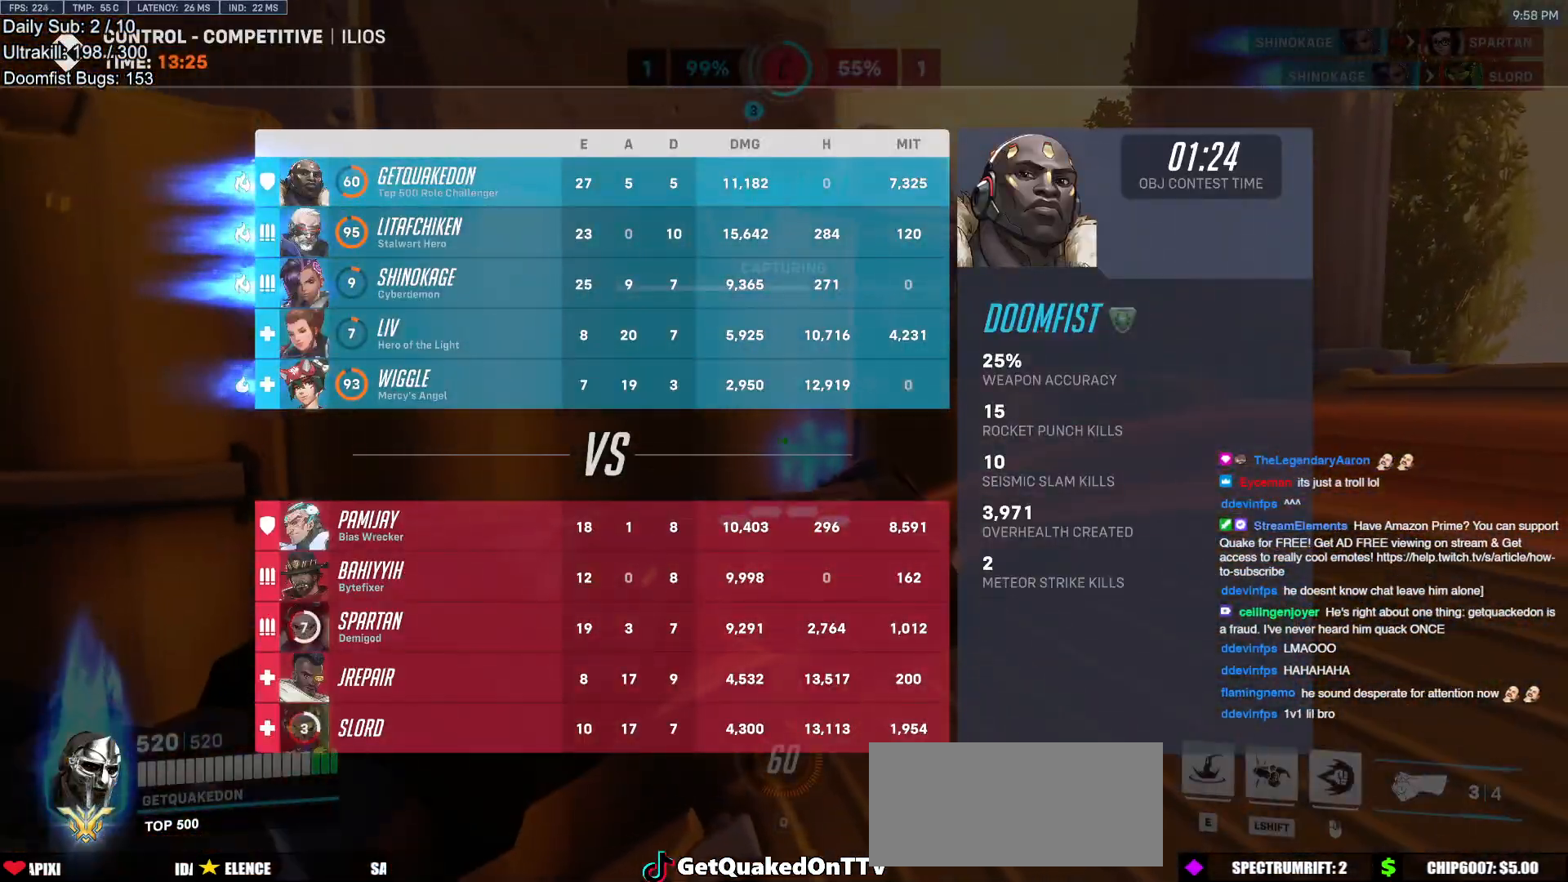
{"keys": [], "mouse": [], "events": []}
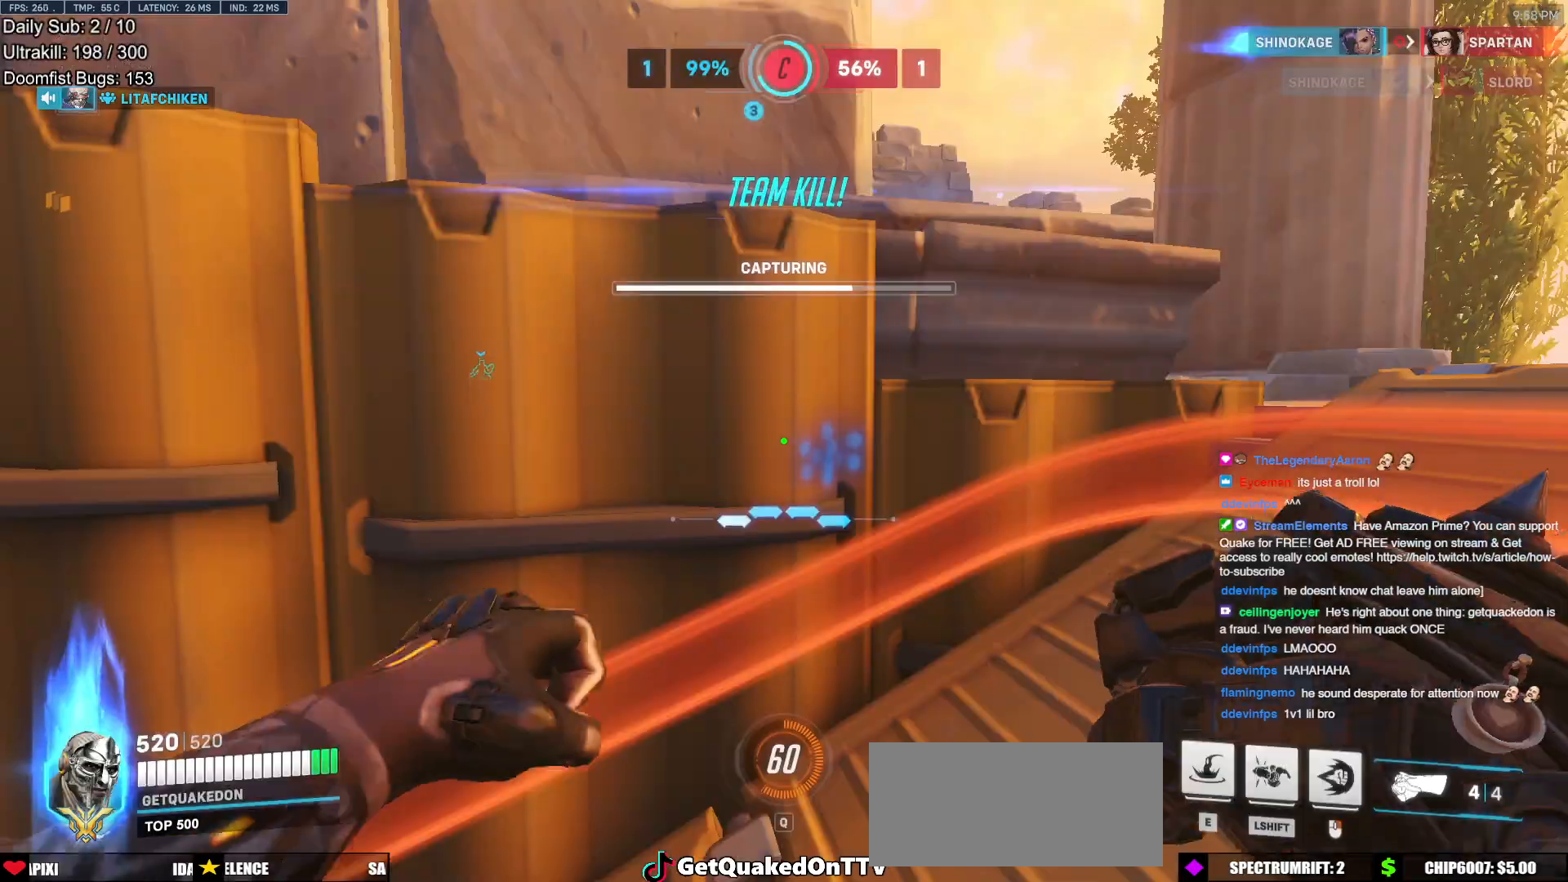
{"keys": [], "mouse": [], "events": []}
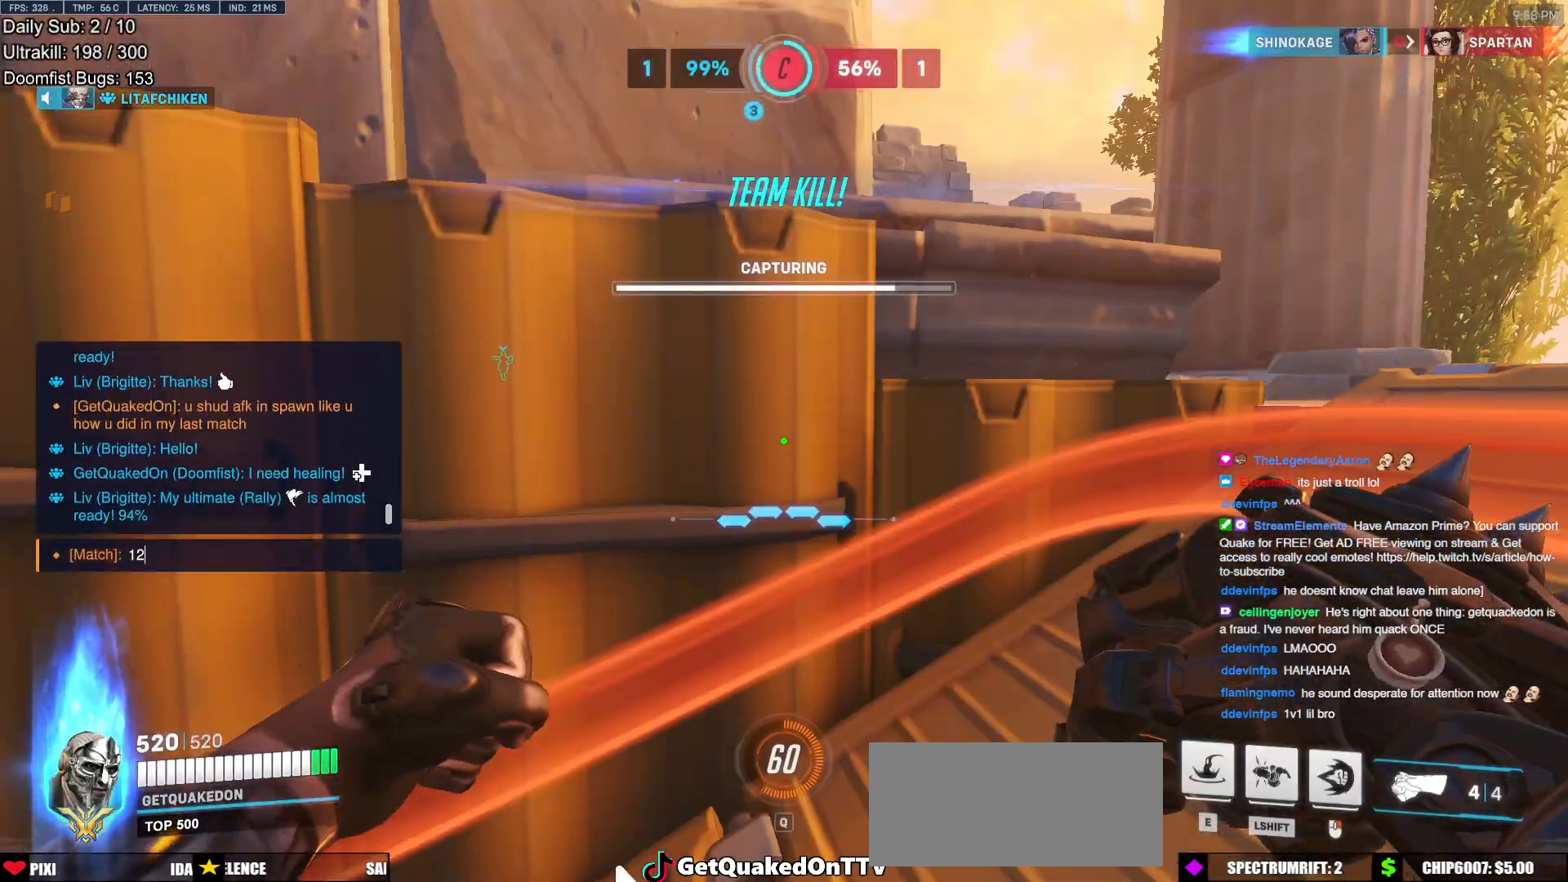
{"keys": [], "mouse": [], "events": []}
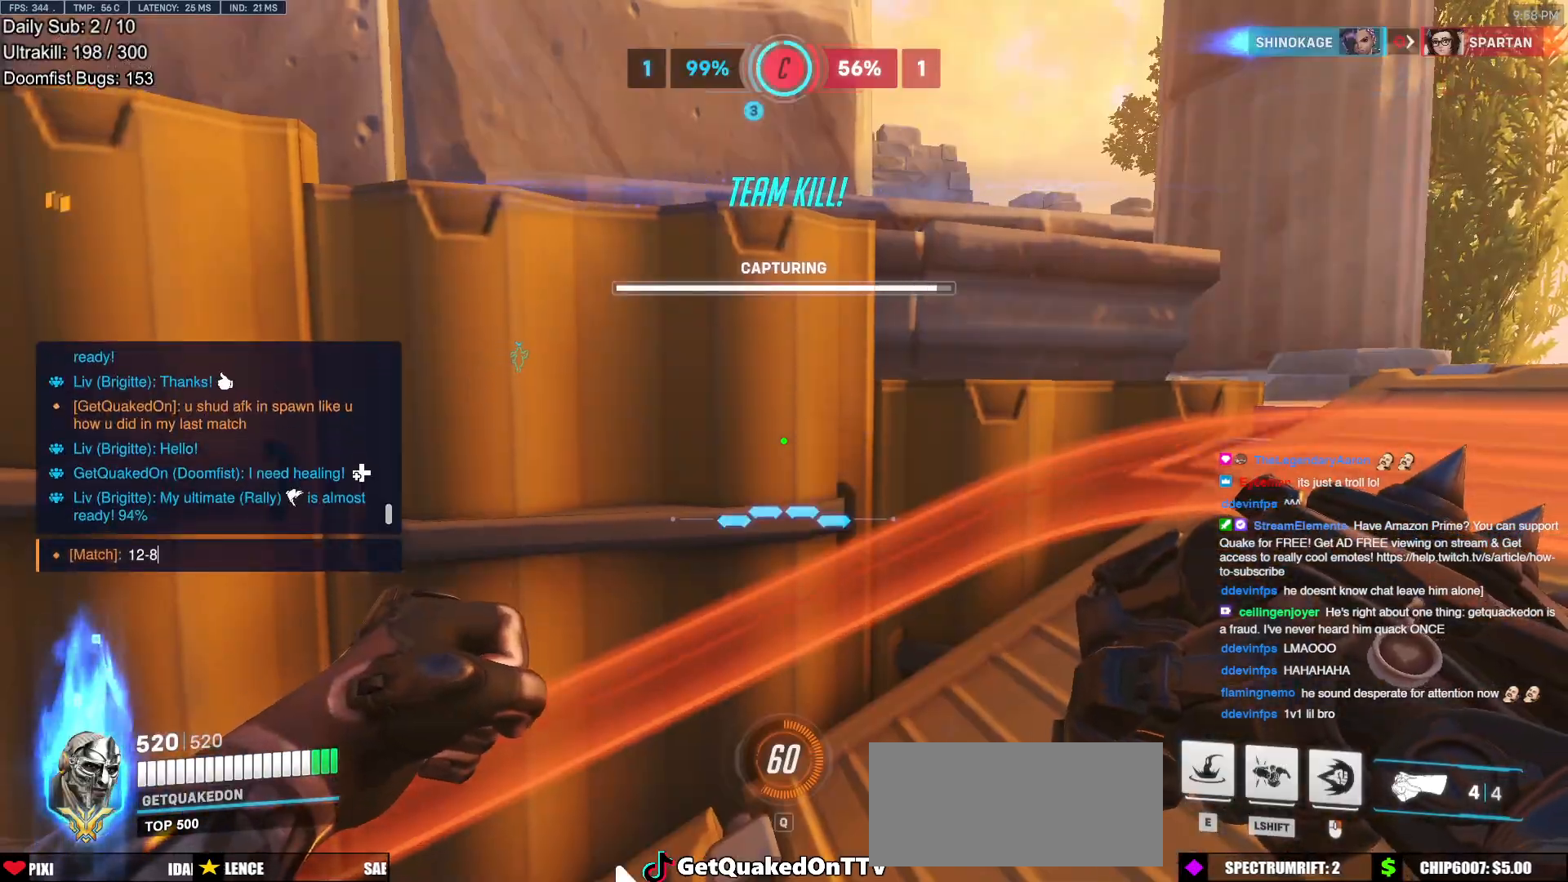
{"keys": ["d", "w"], "mouse": [], "events": [[300, "d", "down"], [401, "w", "down"]]}
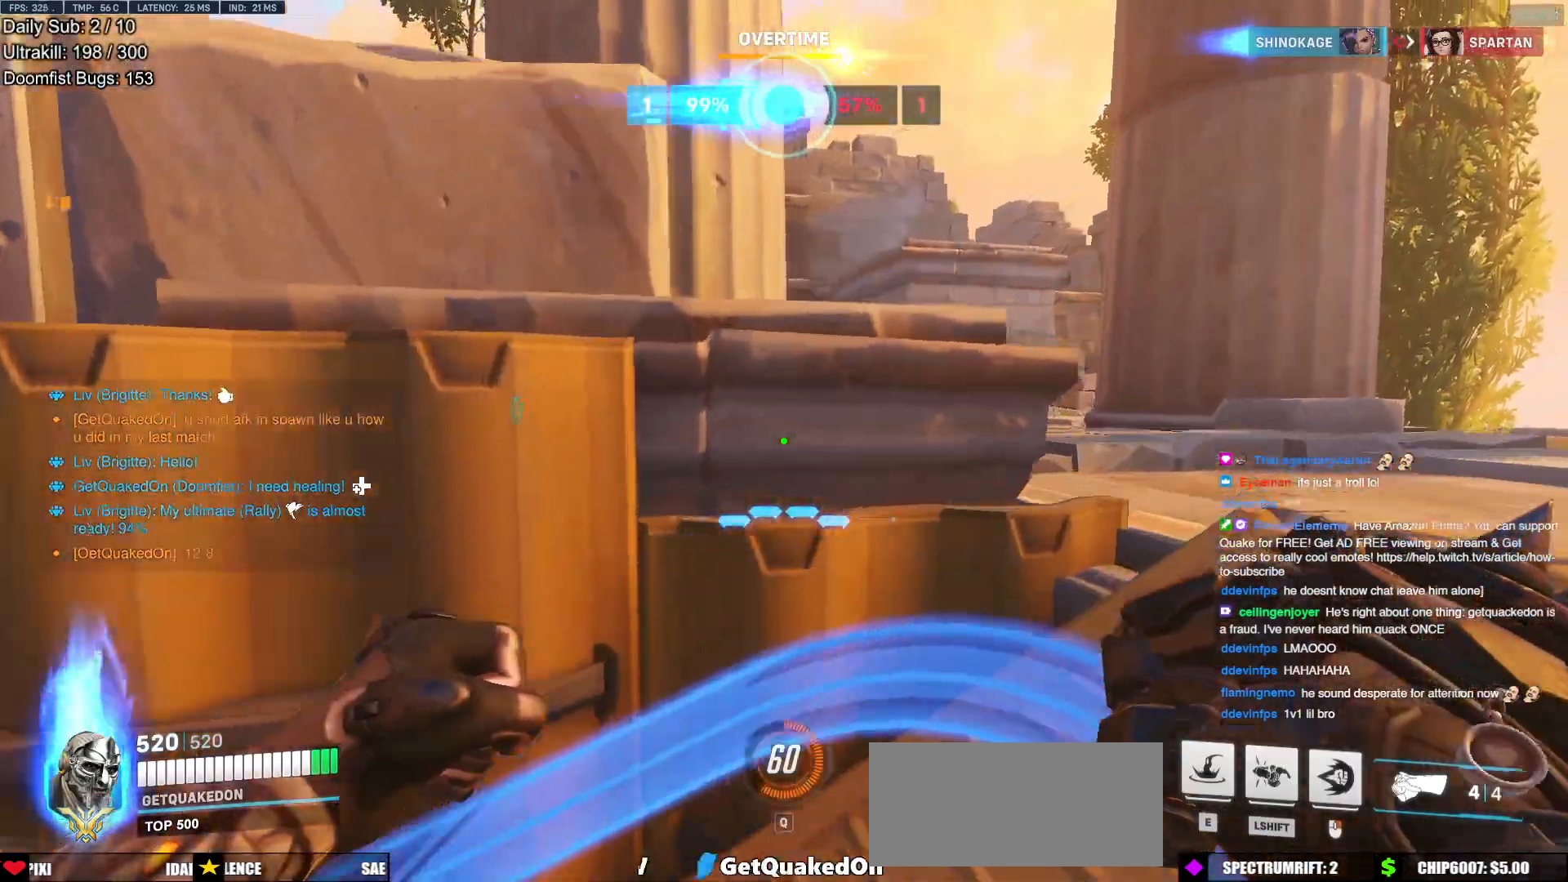
{"keys": ["d", "w"], "mouse": [], "events": [[217, "space", "down"], [367, "space", "up"], [417, "d", "up"], [450, "d", "down"]]}
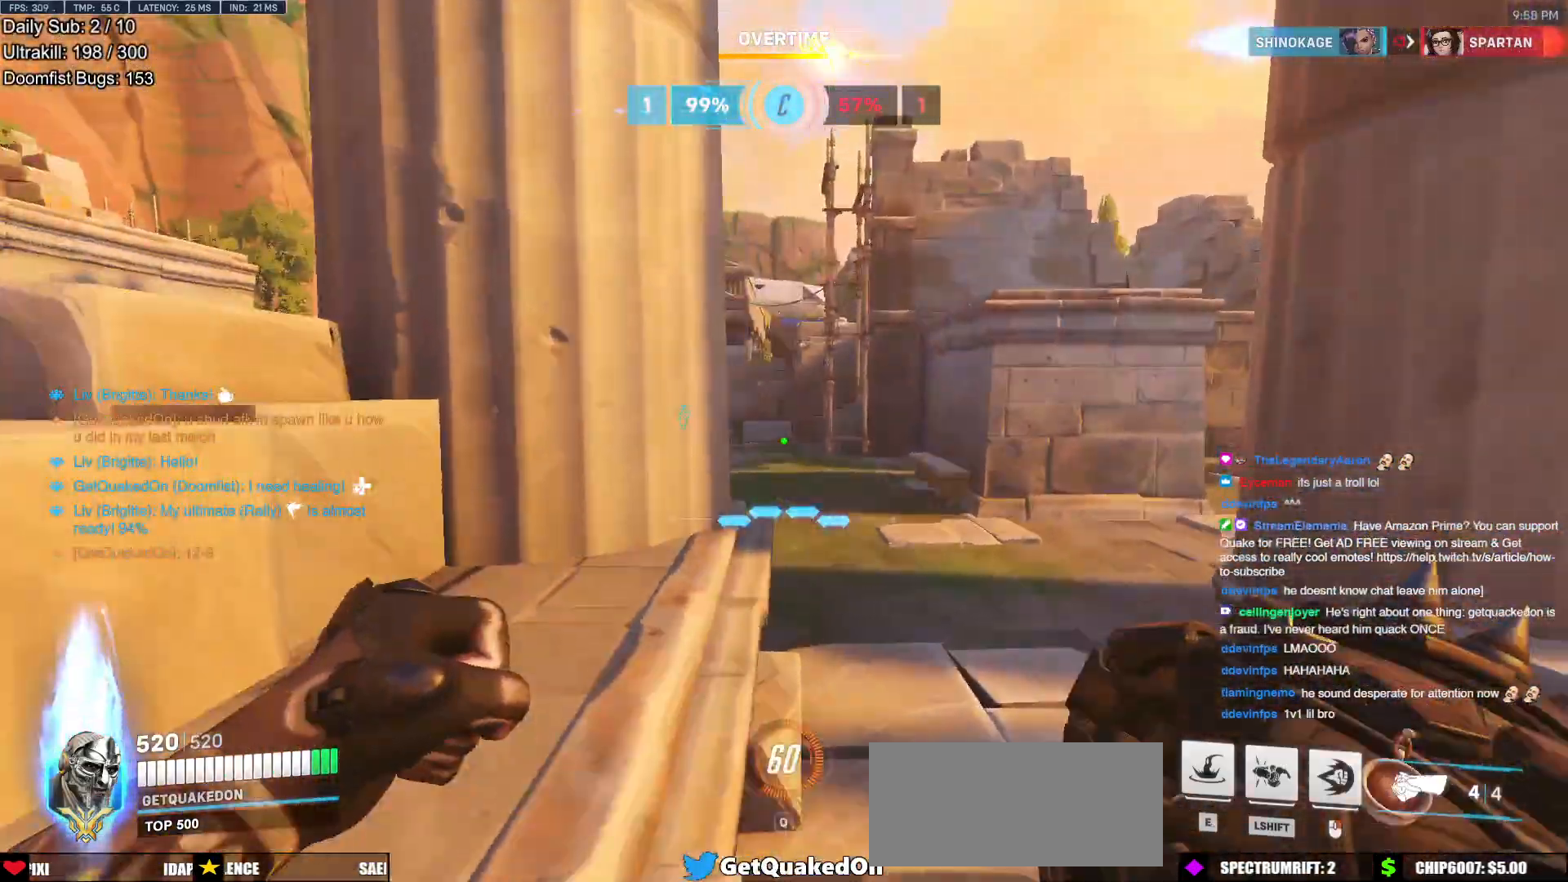
{"keys": ["d", "w"], "mouse": [], "events": []}
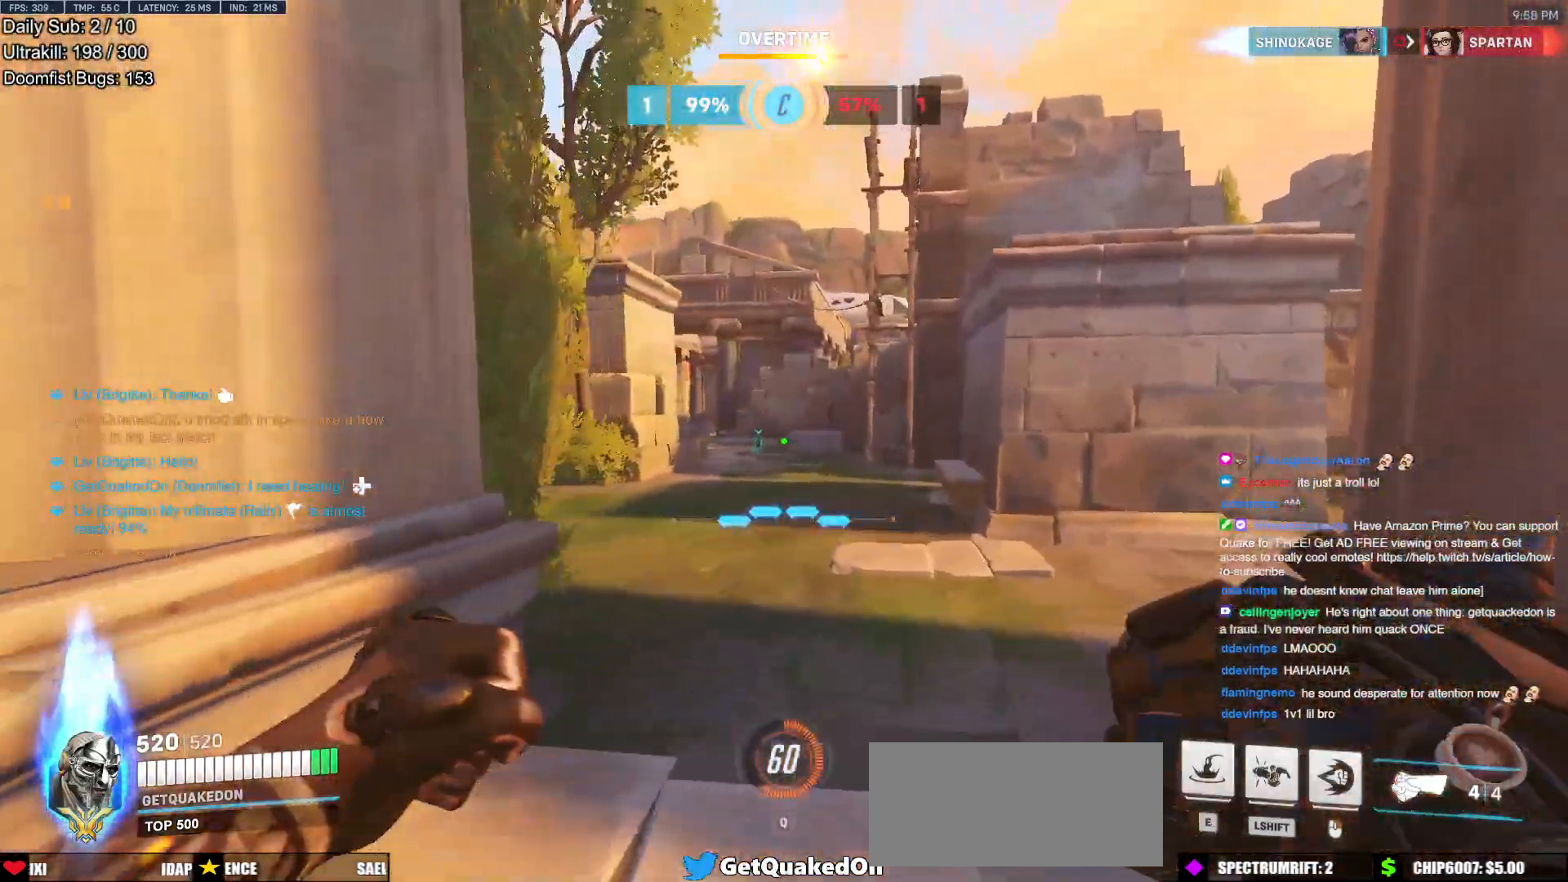
{"keys": ["w"], "mouse": [], "events": [[133, "d", "up"], [417, "e", "down"], [500, "e", "up"]]}
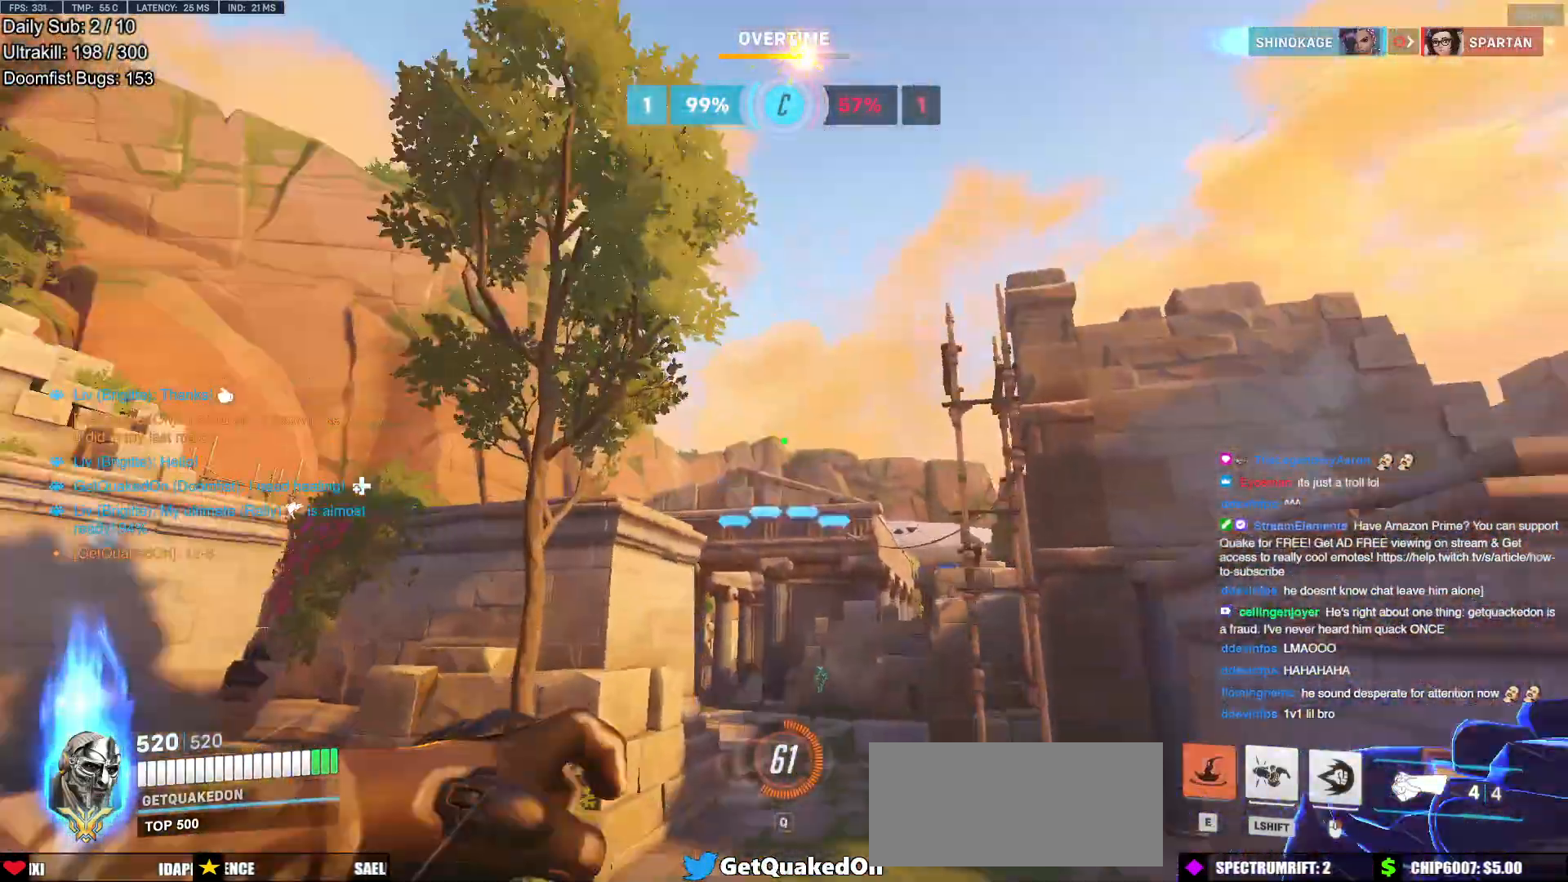
{"keys": ["a", "w"], "mouse": [], "events": [[284, "a", "down"]]}
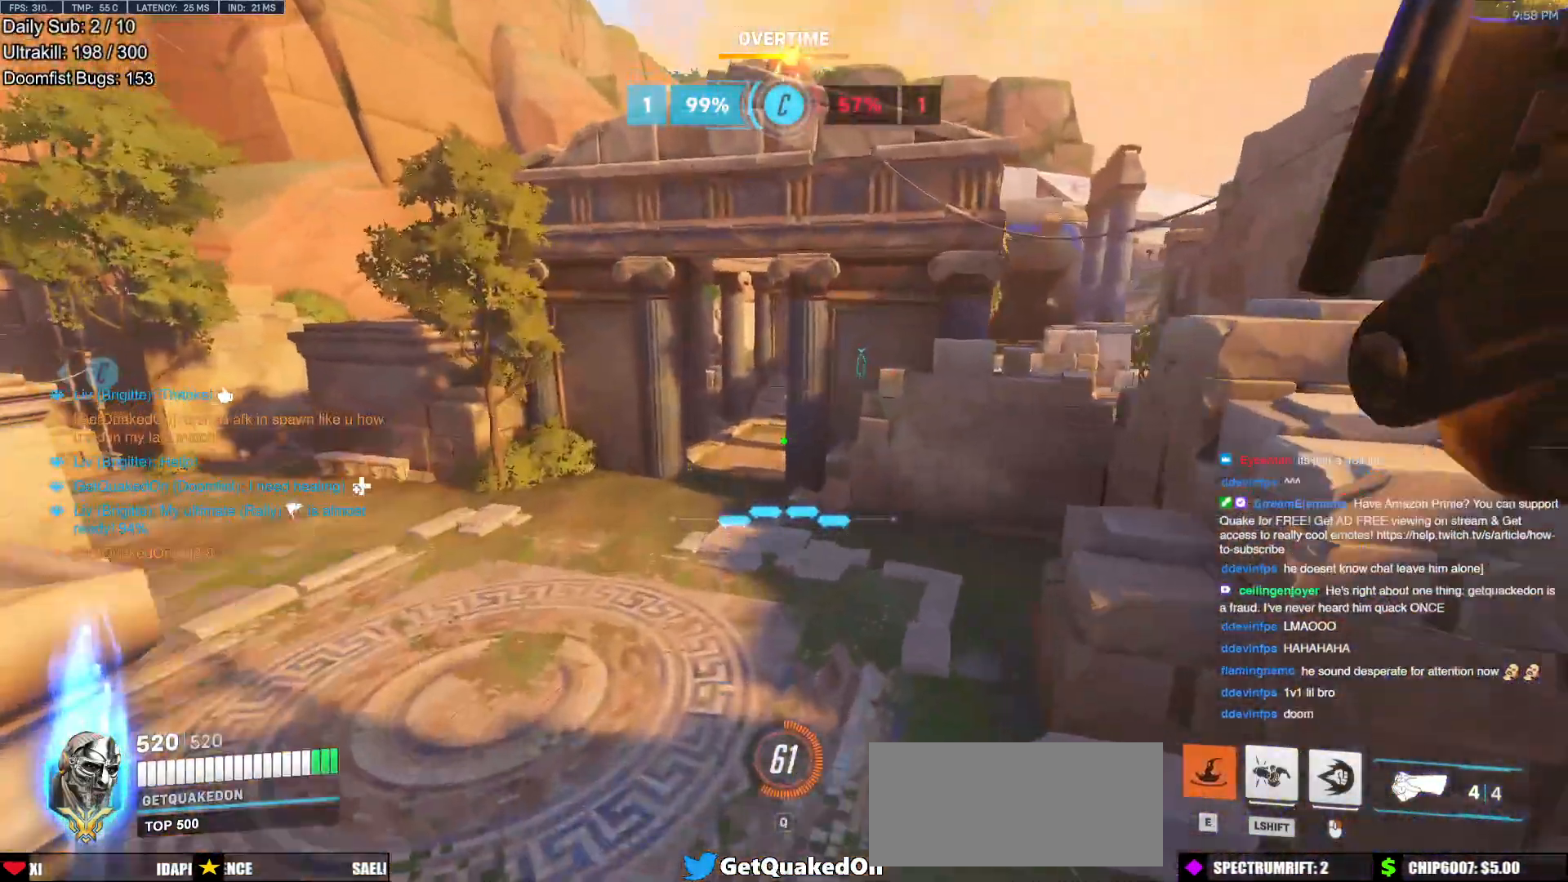
{"keys": ["a", "space", "w"], "mouse": [], "events": [[300, "e", "down"], [400, "space", "down"], [434, "e", "up"]]}
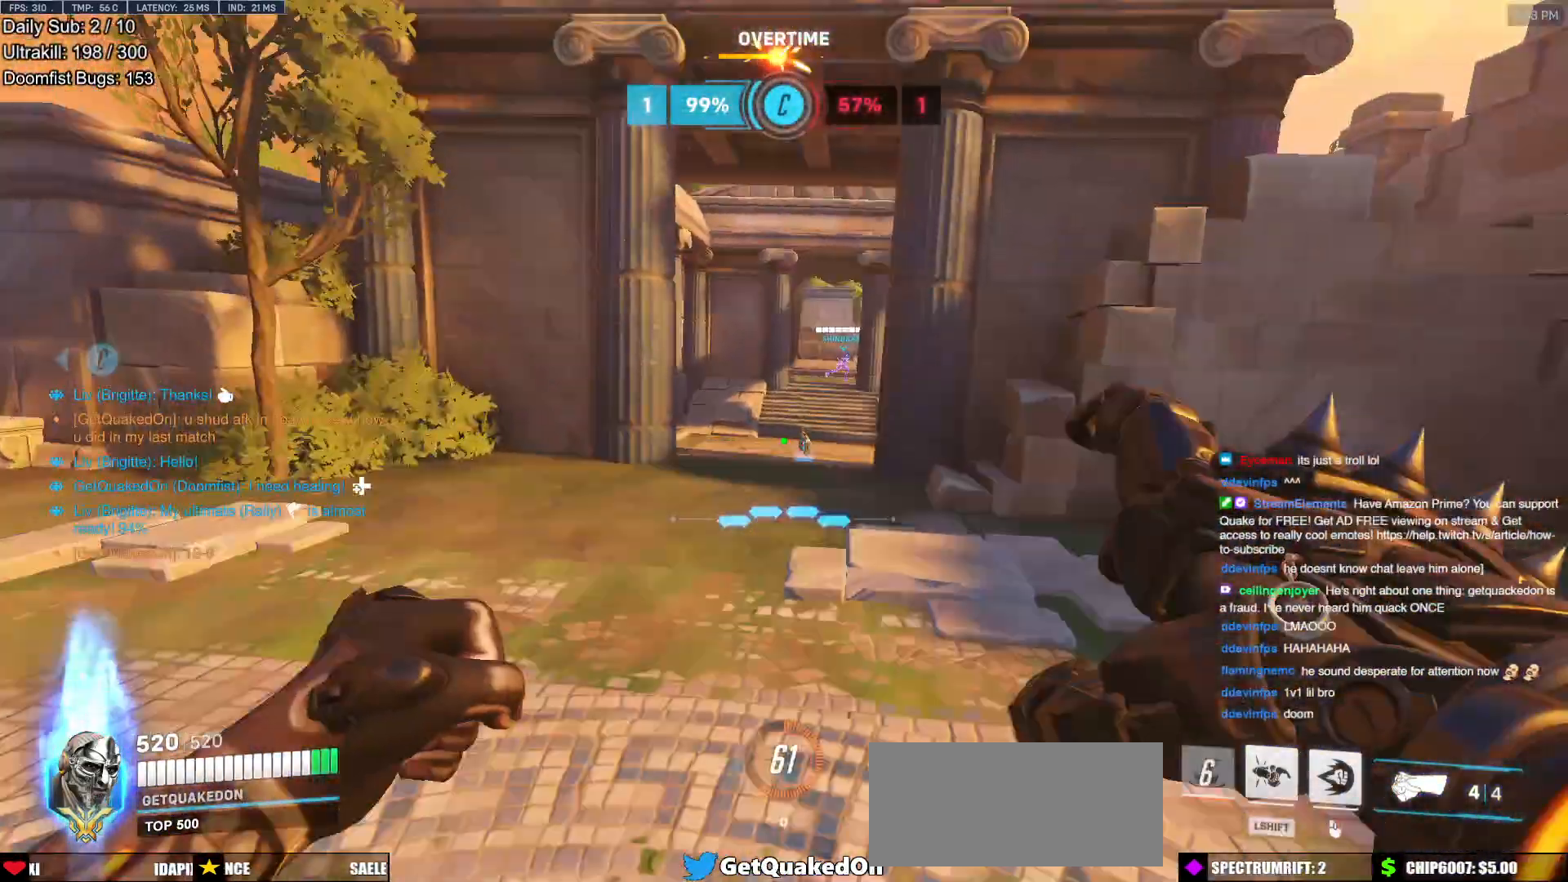
{"keys": ["d", "w"], "mouse": [], "events": [[134, "a", "up"], [134, "space", "up"], [418, "d", "down"]]}
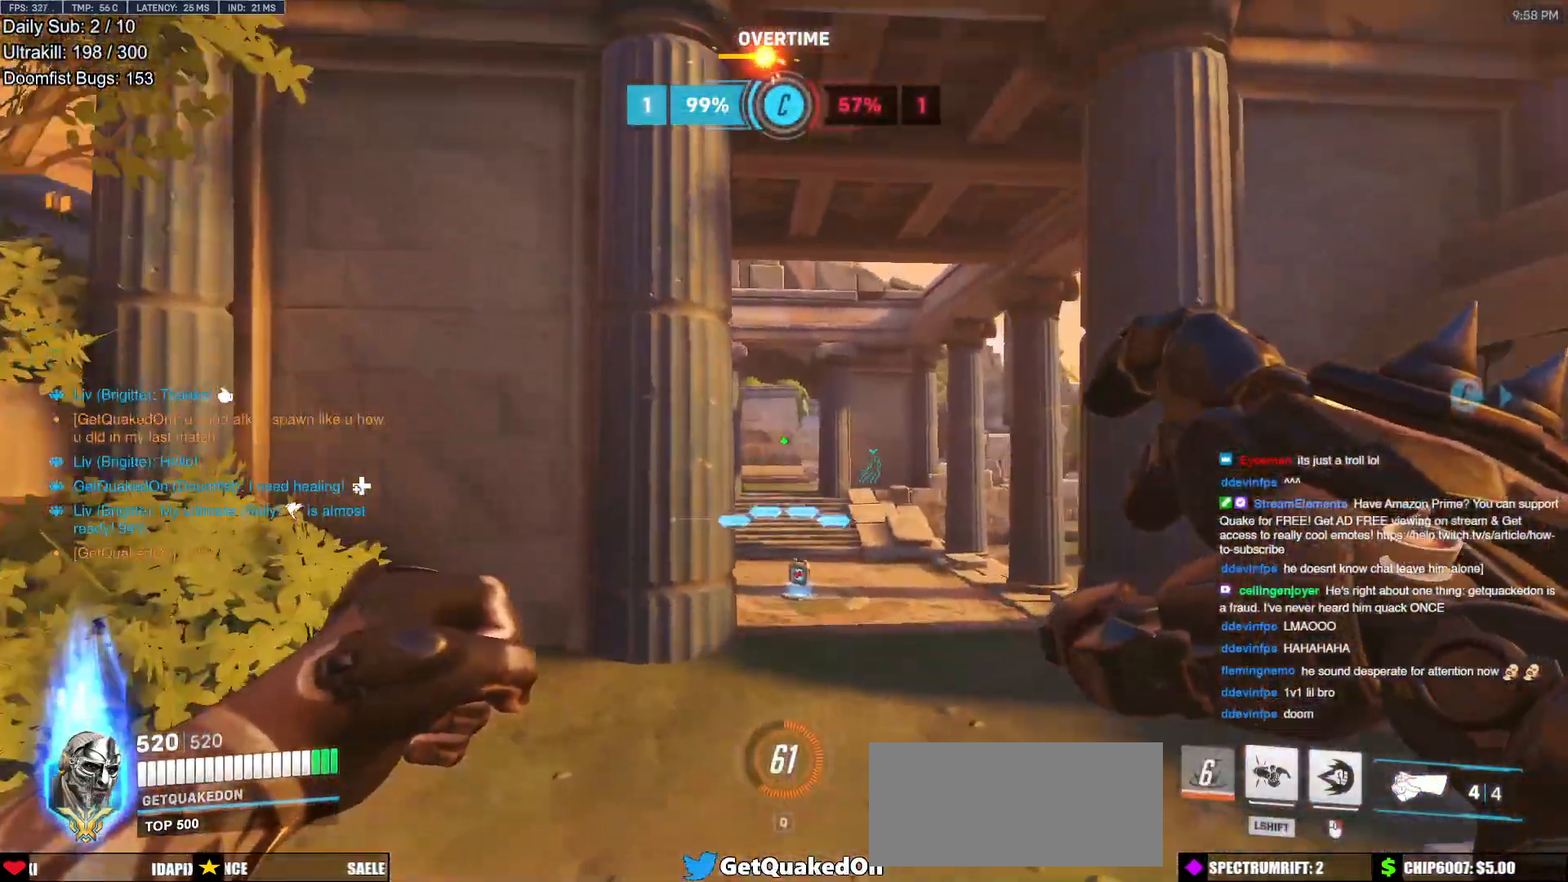
{"keys": ["w"], "mouse": [], "events": [[183, "mouse_left", "down"], [234, "d", "up"], [334, "mouse_left", "up"]]}
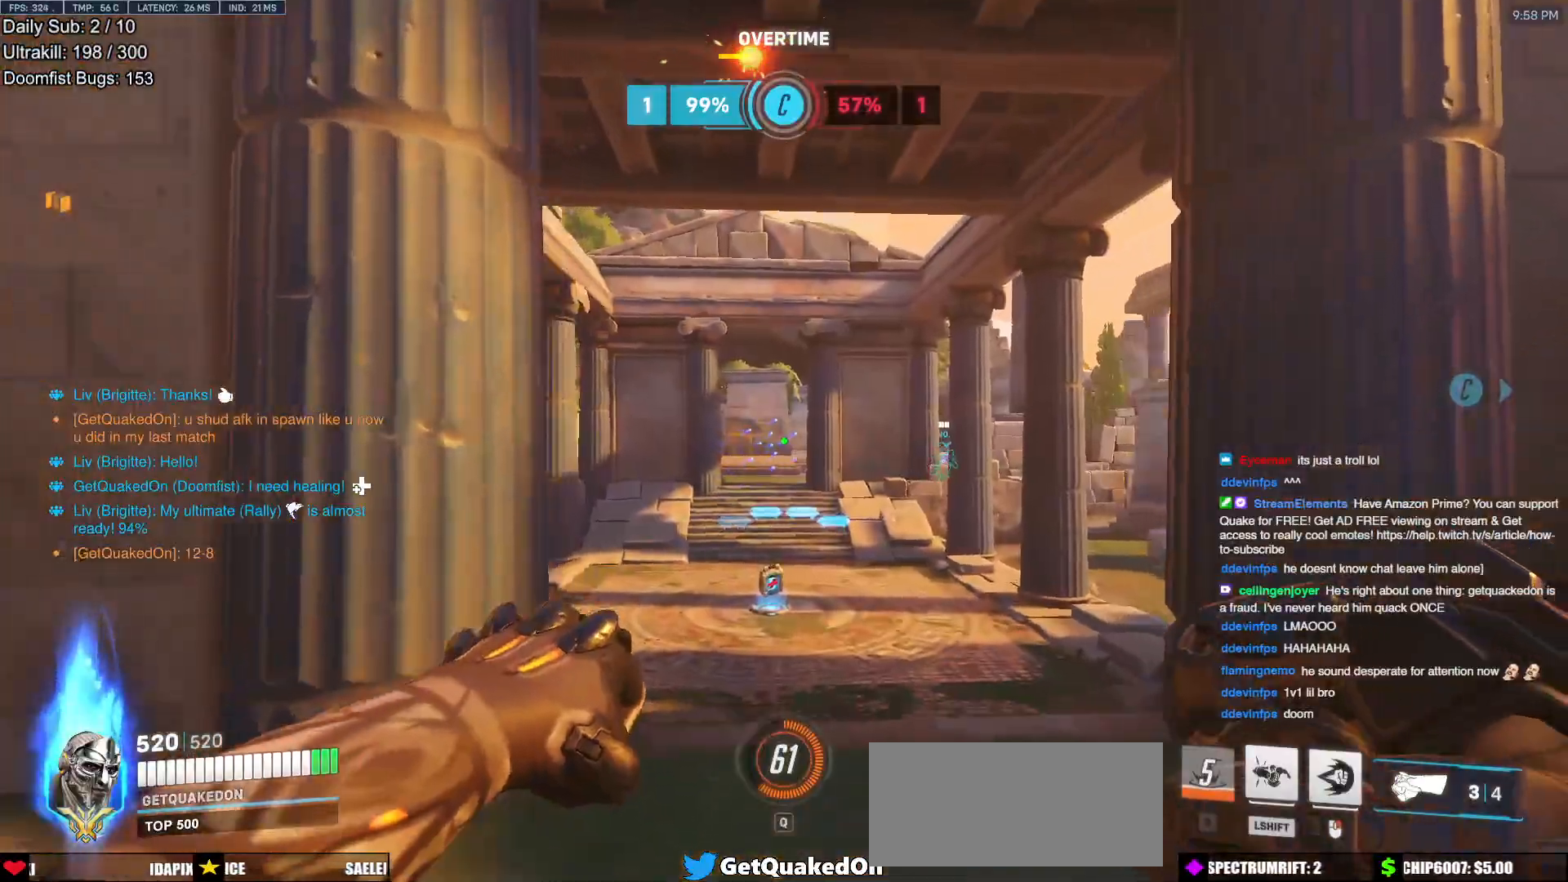
{"keys": ["w"], "mouse": [], "events": [[17, "d", "down"], [167, "d", "up"]]}
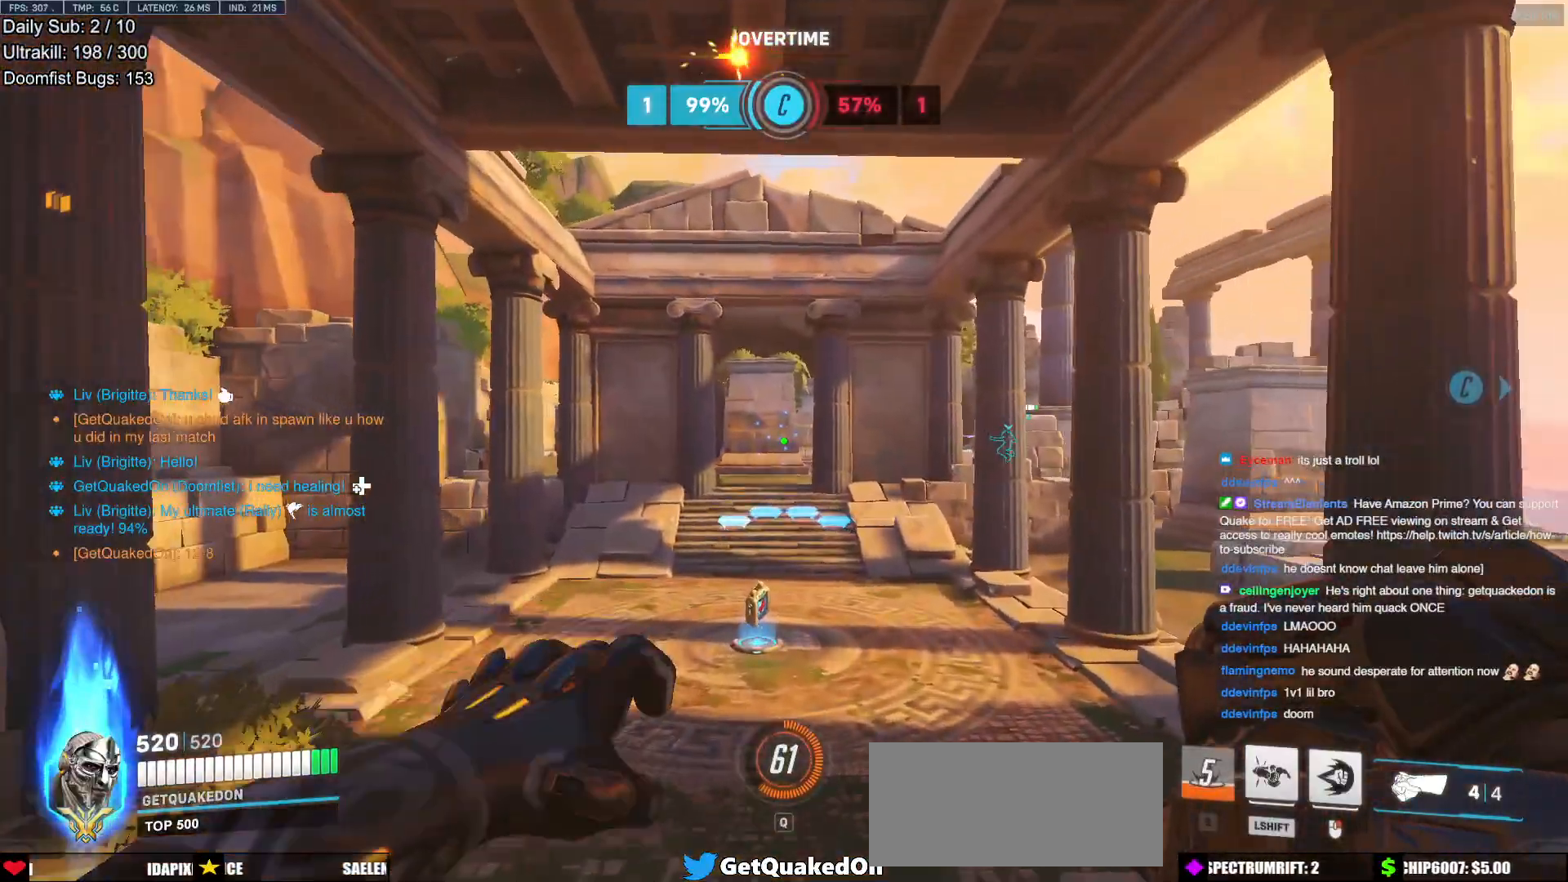
{"keys": ["w"], "mouse": [], "events": [[167, "mouse_left", "down"], [217, "mouse_left", "up"]]}
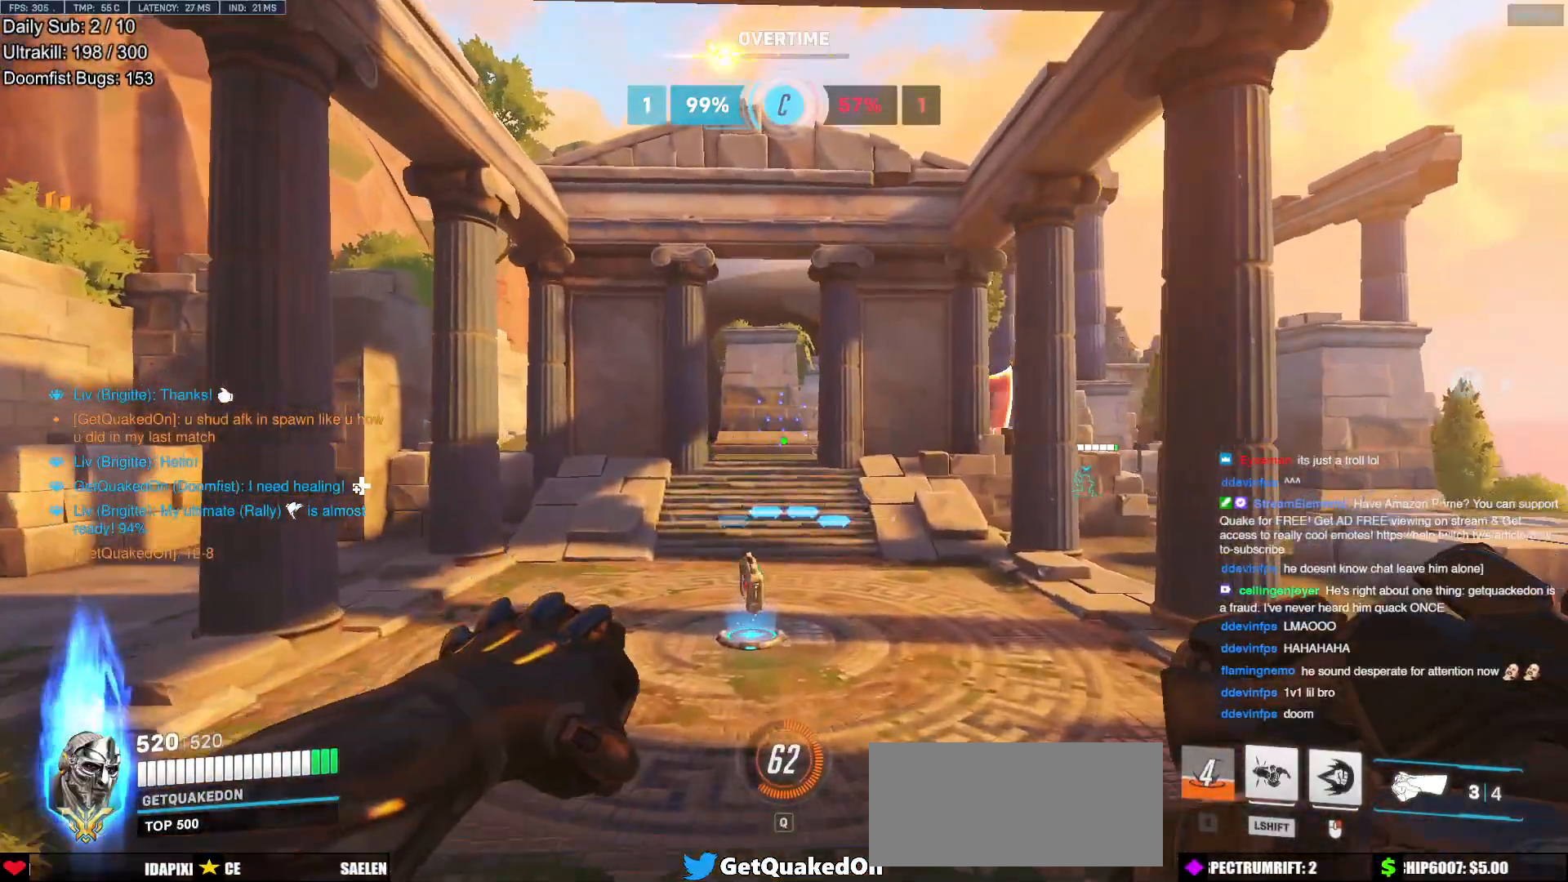
{"keys": ["w"], "mouse": ["right"], "events": [[51, "space", "down"], [151, "space", "up"], [334, "mouse_left", "down"], [418, "mouse_right", "down"], [468, "mouse_left", "up"]]}
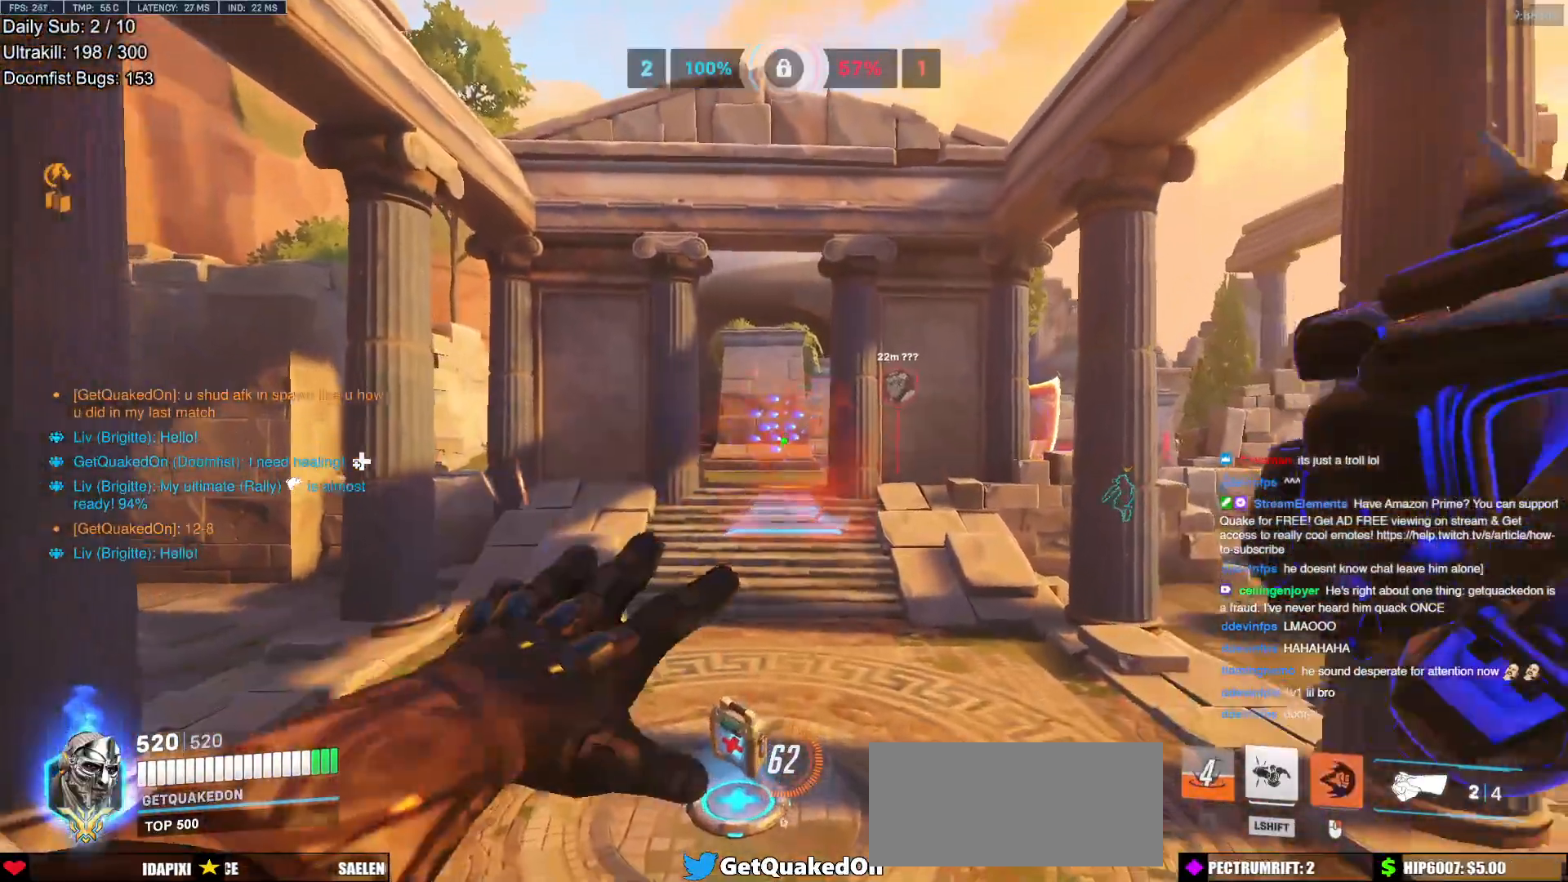
{"keys": ["w"], "mouse": ["right"], "events": []}
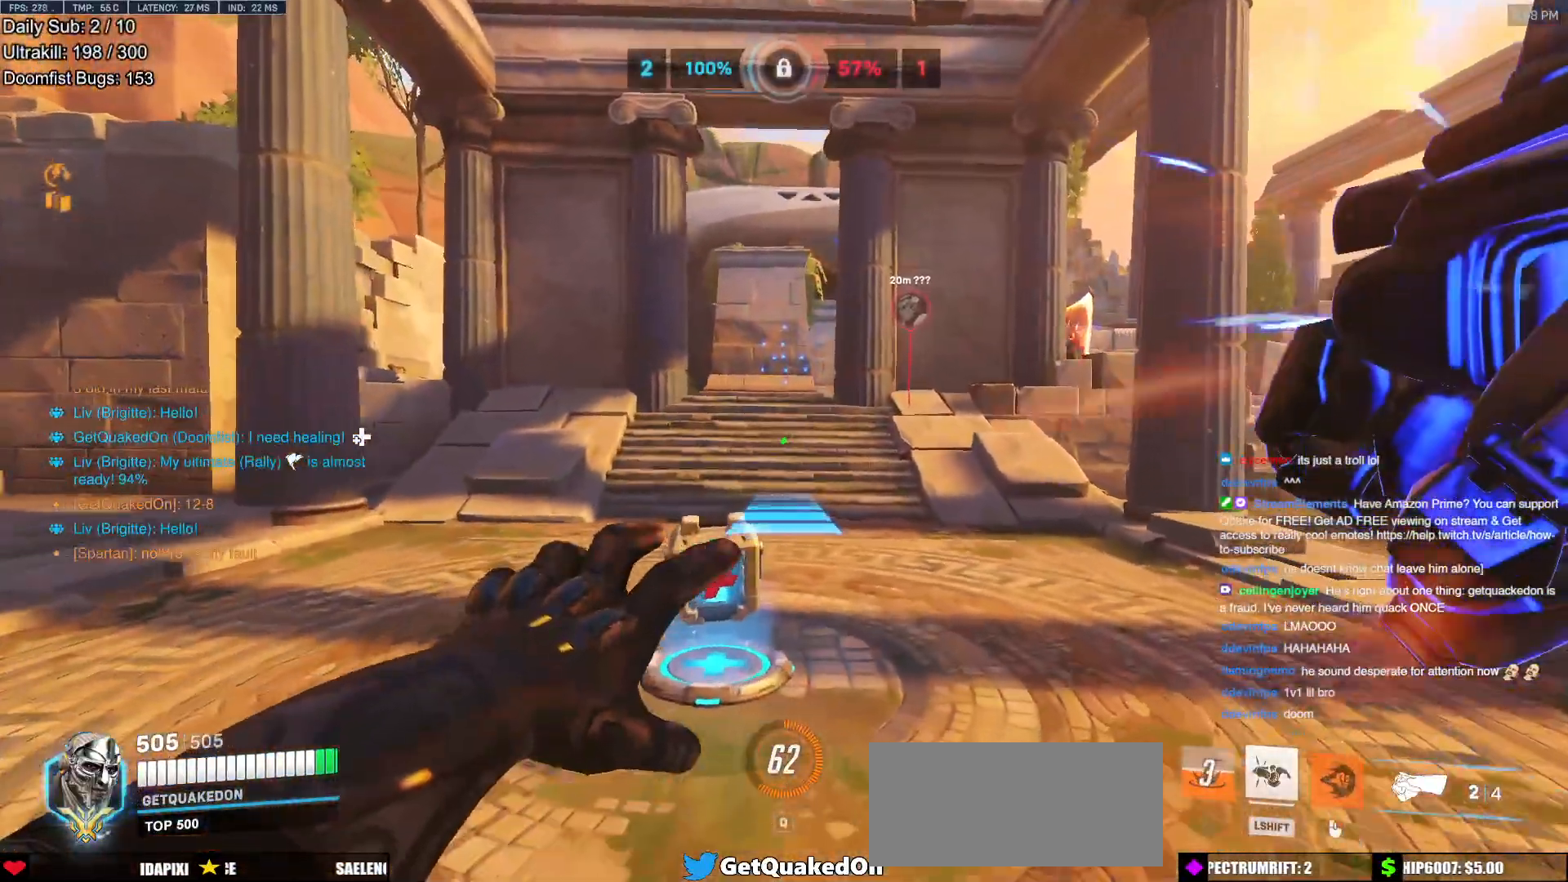
{"keys": ["w"], "mouse": [], "events": [[418, "mouse_right", "up"]]}
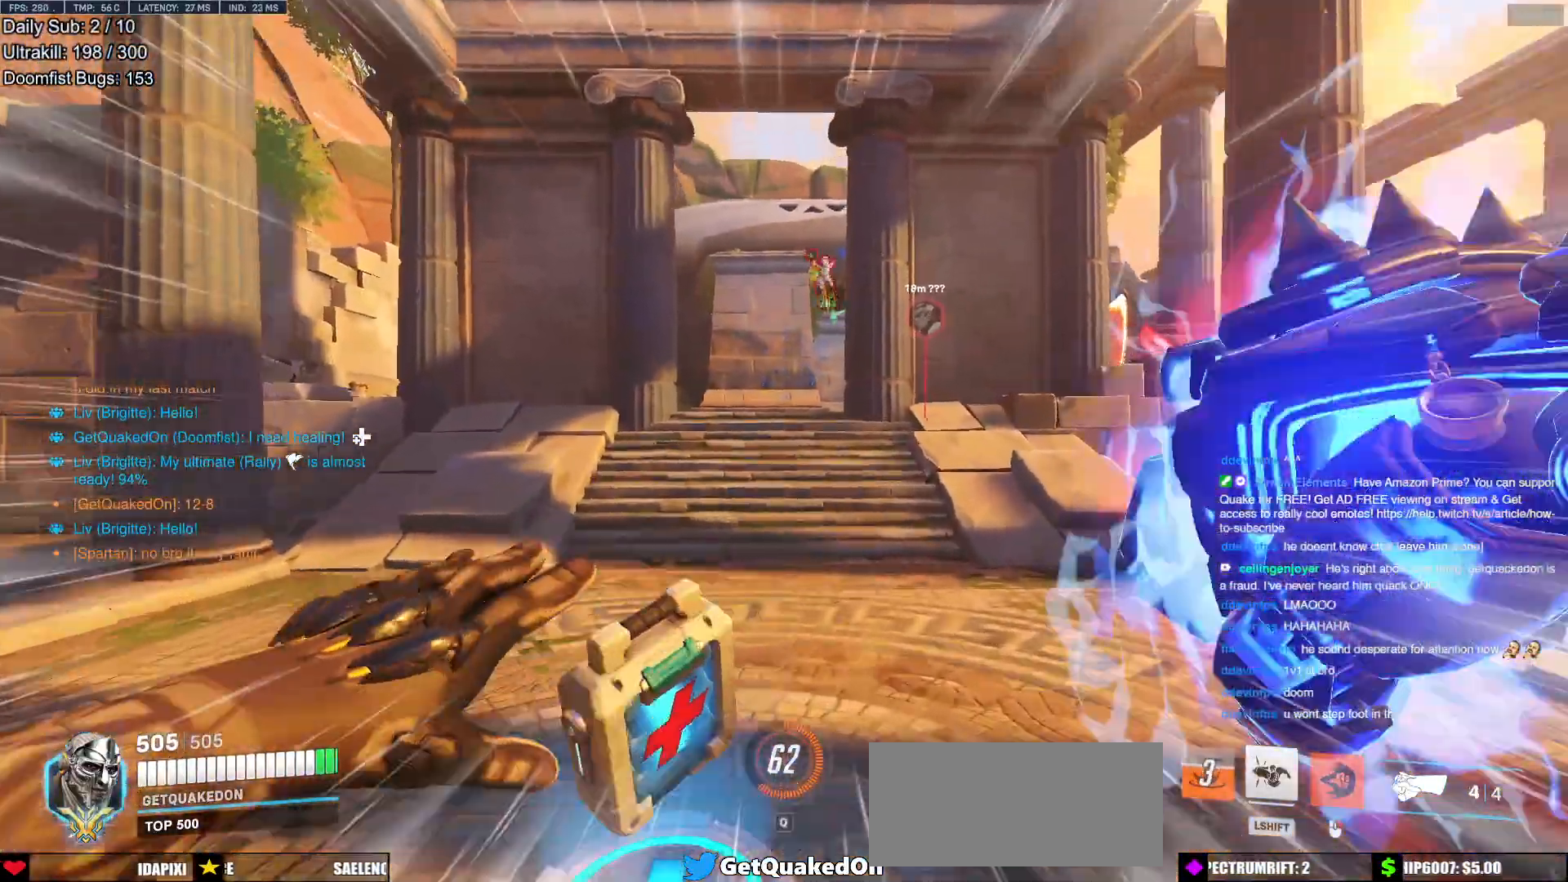
{"keys": ["w"], "mouse": [], "events": []}
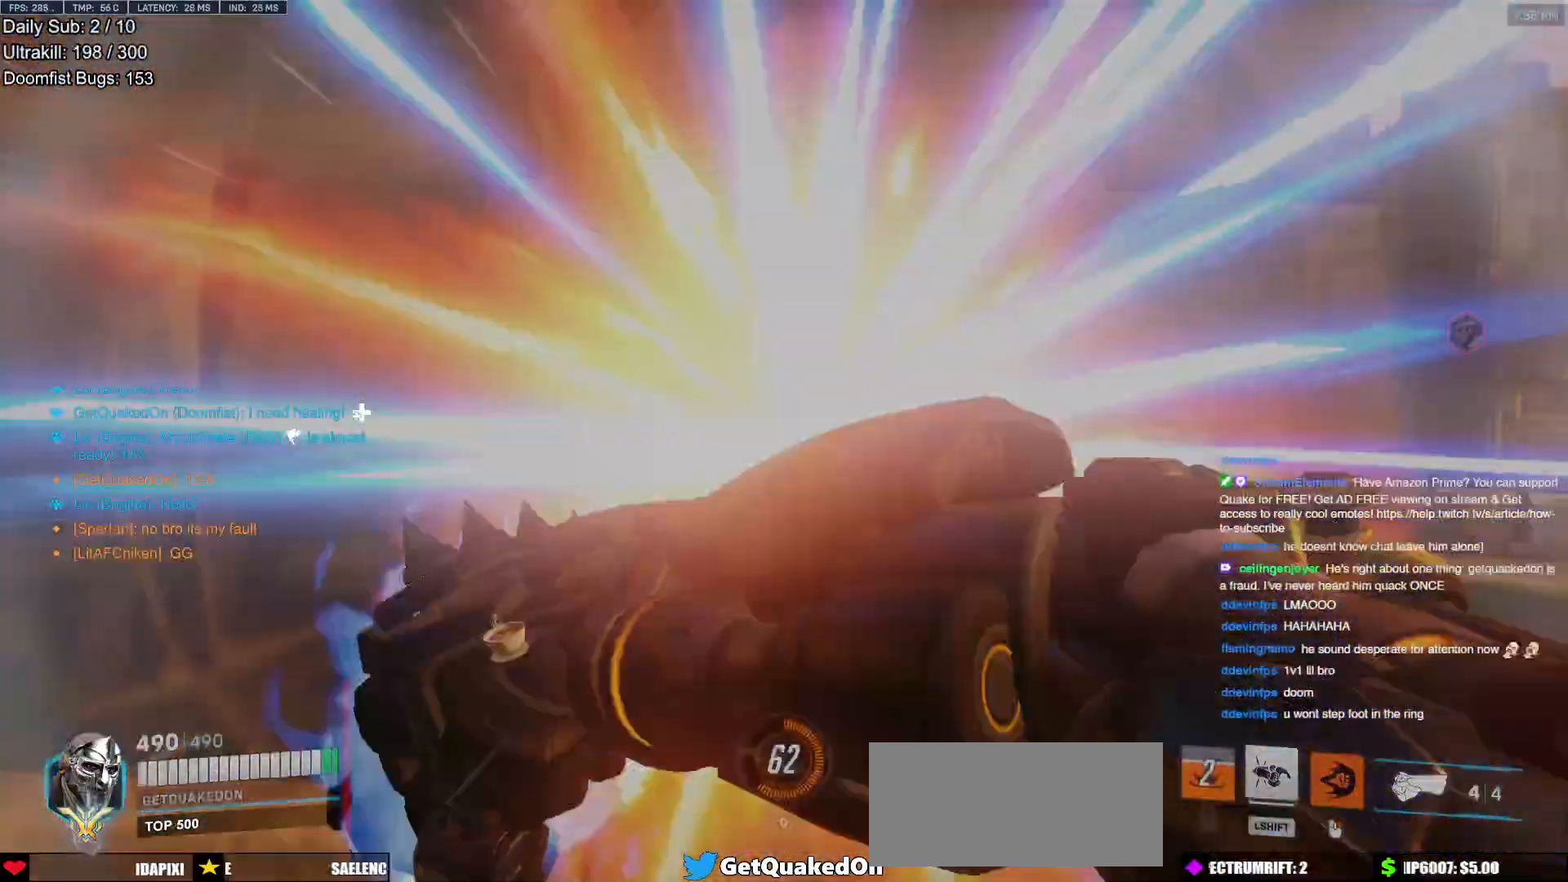
{"keys": ["d"], "mouse": [], "events": [[301, "d", "down"], [451, "w", "up"]]}
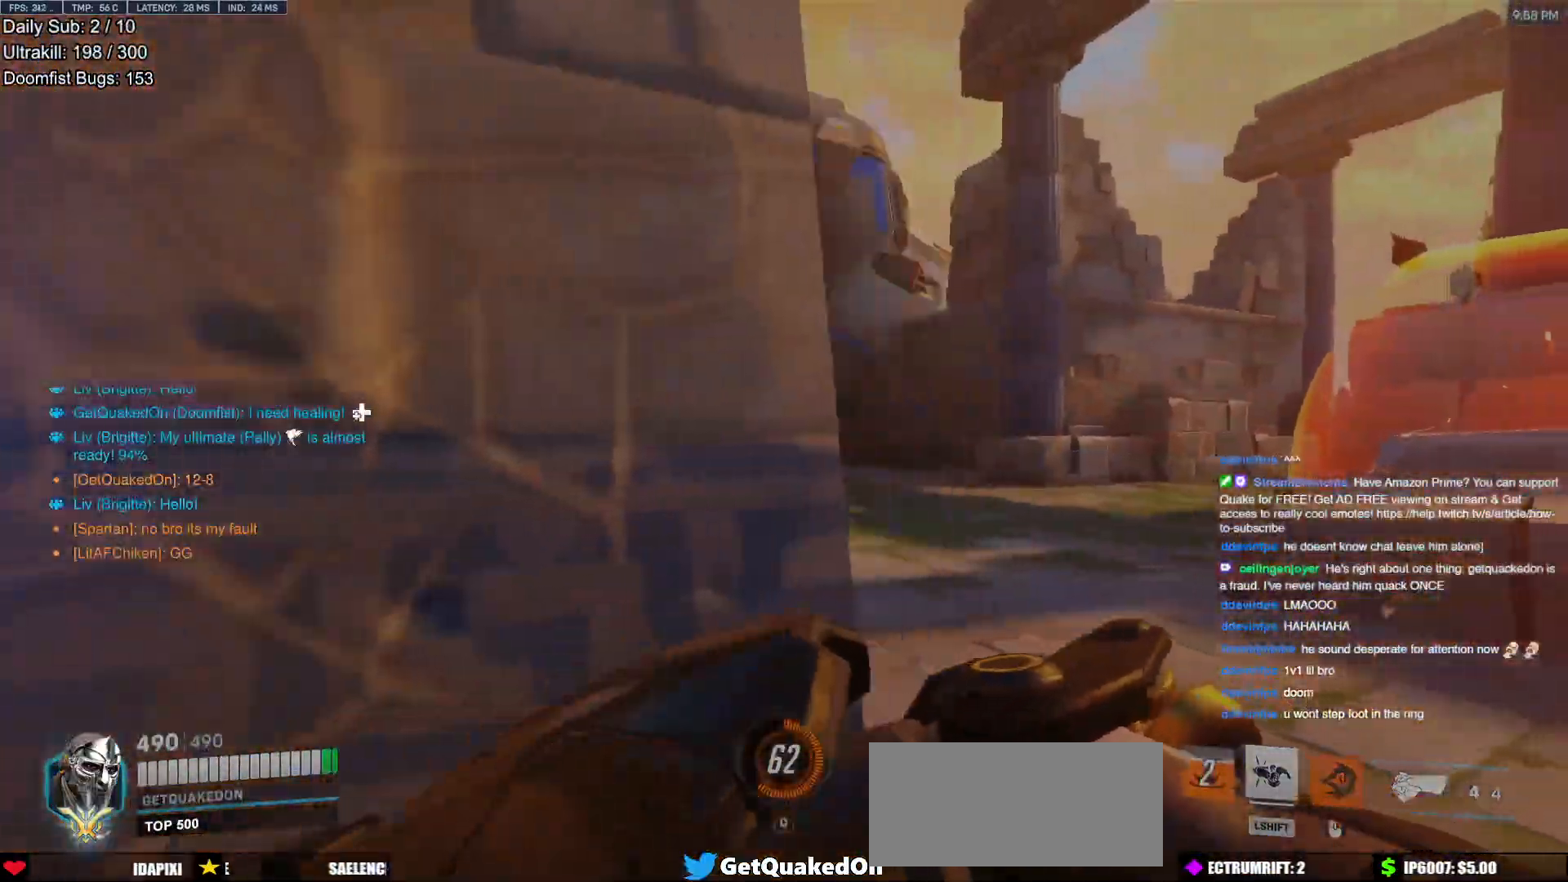
{"keys": ["melee", "w"], "mouse": ["left"], "events": [[317, "w", "down"], [367, "d", "up"], [450, "mouse_left", "down"], [500, "melee", "down"]]}
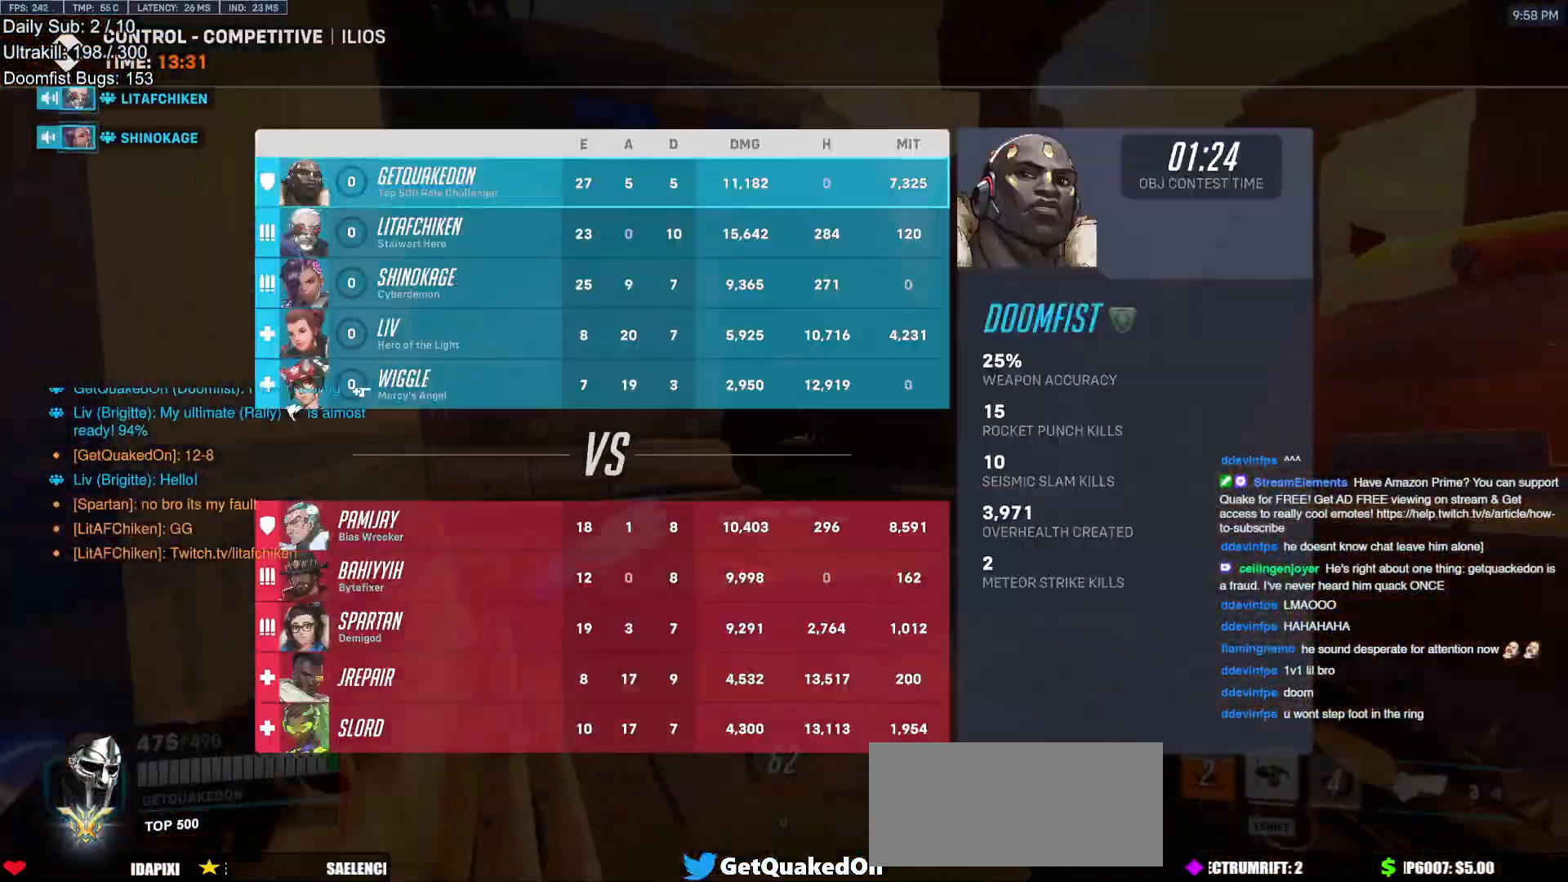
{"keys": ["d", "w"], "mouse": [], "events": [[151, "melee", "up"], [184, "mouse_left", "up"], [284, "d", "down"]]}